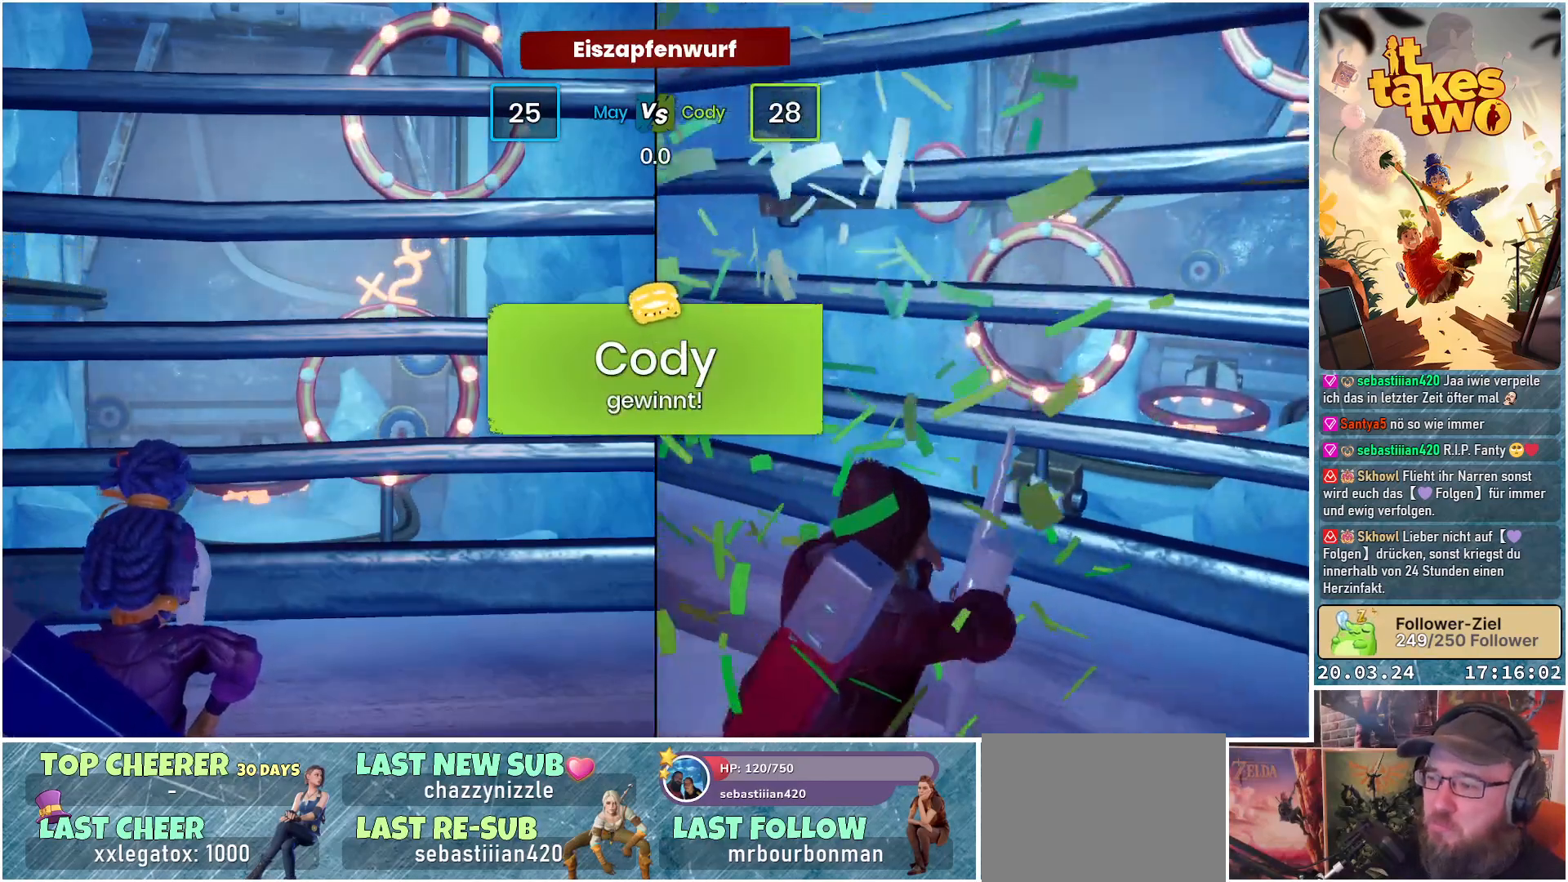
Gameplay with a controller (Xbox layout); each line is a JSON object with the inputs held at the frame after it. "events" lists button and stick changes between this image and that frame as [ms after this image, input, new state], when the widget could be followed in between.
{"buttons": [], "left_stick": "center", "right_stick": "center", "events": []}
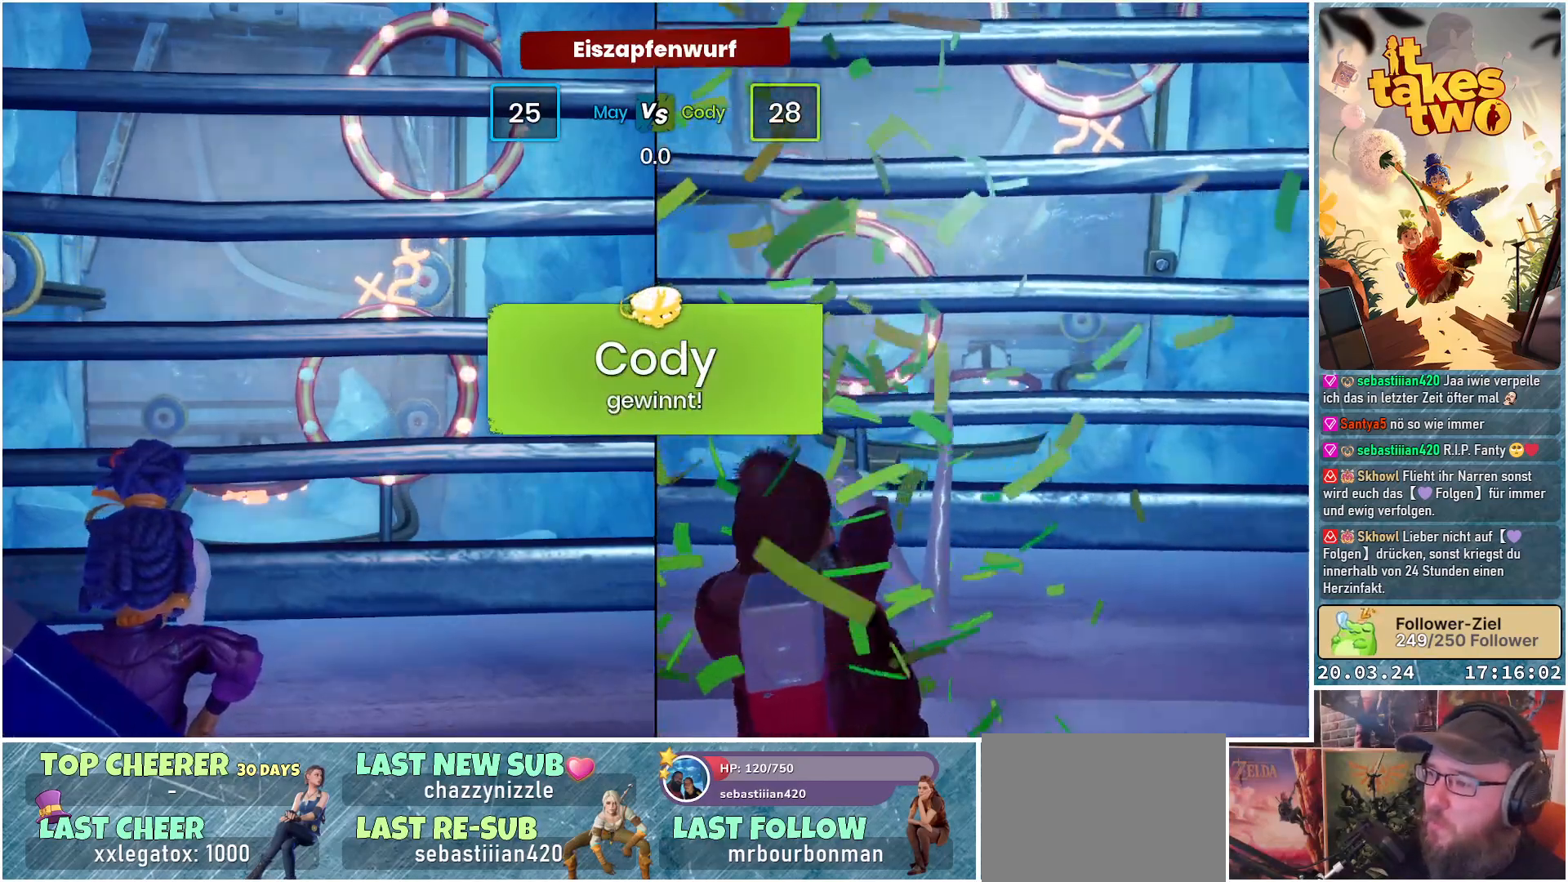
{"buttons": [], "left_stick": "center", "right_stick": "center", "events": []}
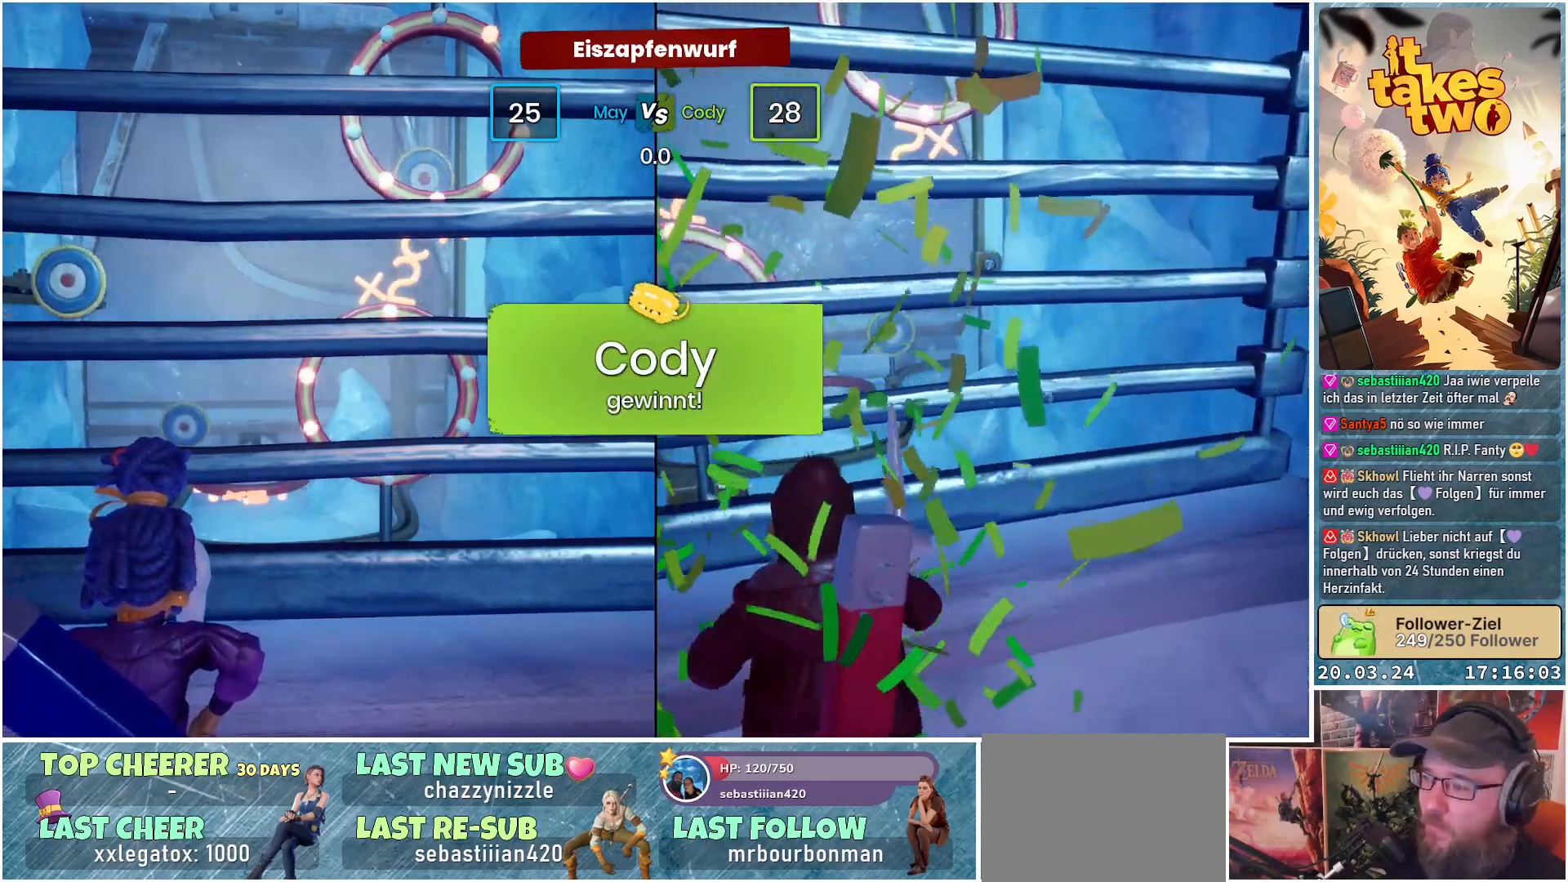
{"buttons": [], "left_stick": "center", "right_stick": "center", "events": []}
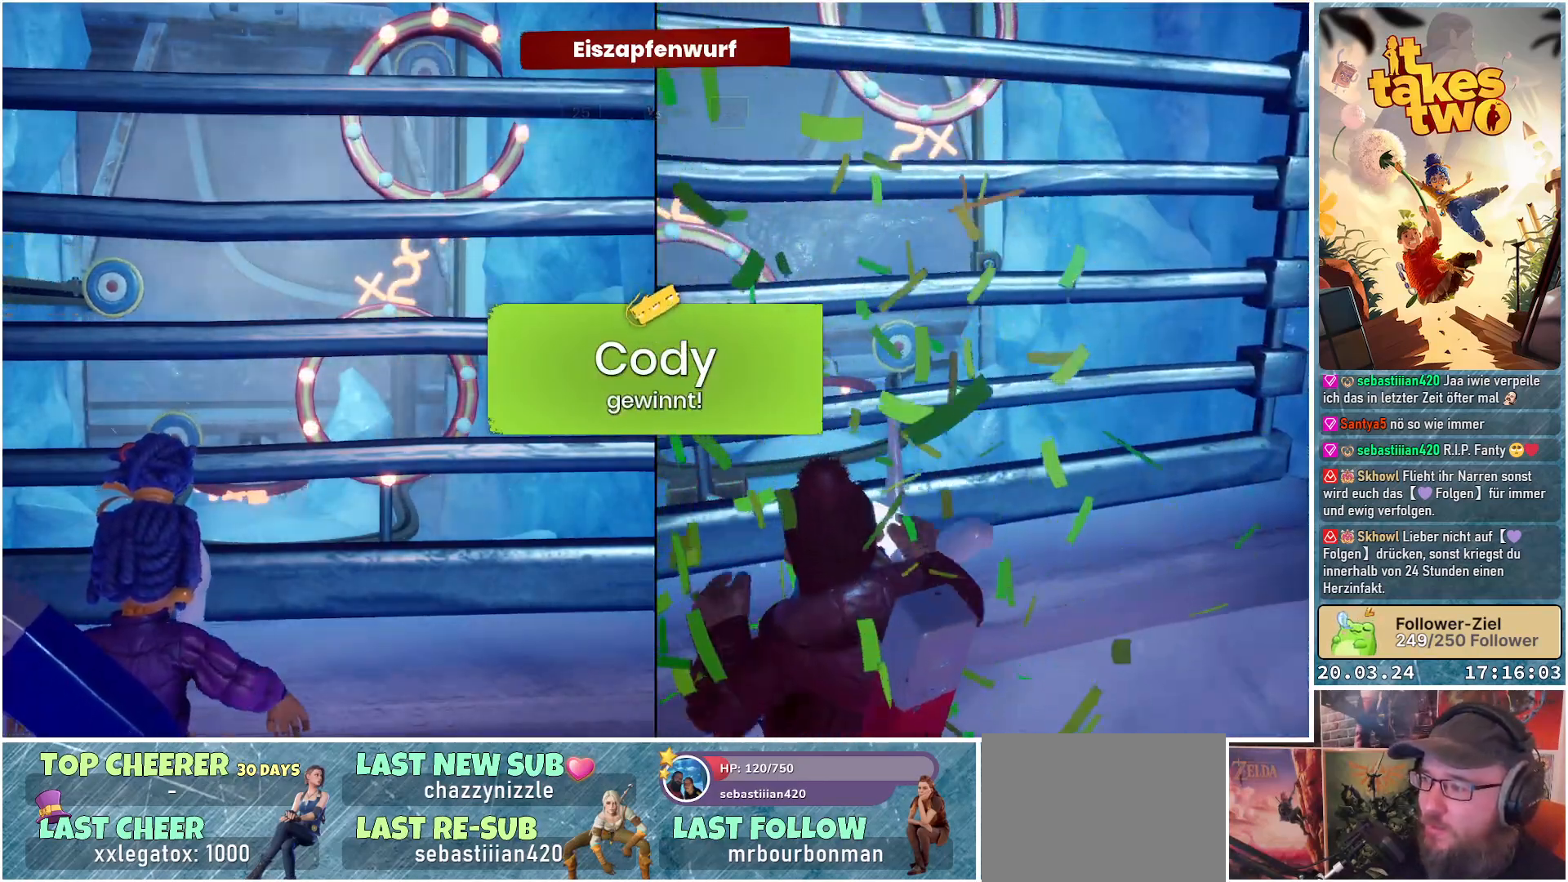
{"buttons": [], "left_stick": "center", "right_stick": "center", "events": []}
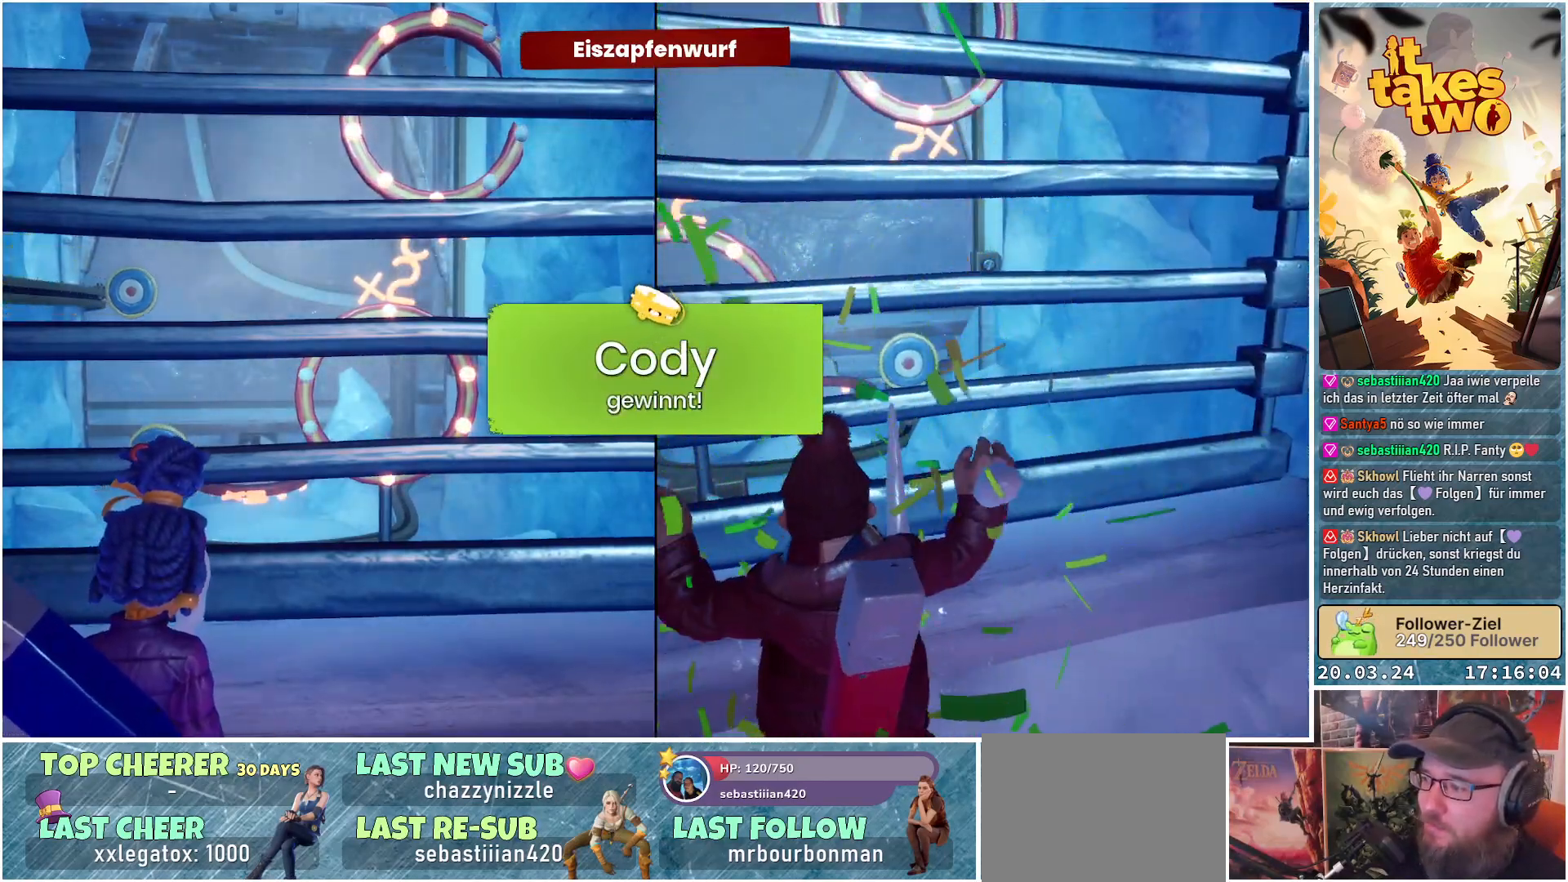
{"buttons": [], "left_stick": "center", "right_stick": "center", "events": [[33, "right_stick", "up-right"], [267, "right_stick", "center"]]}
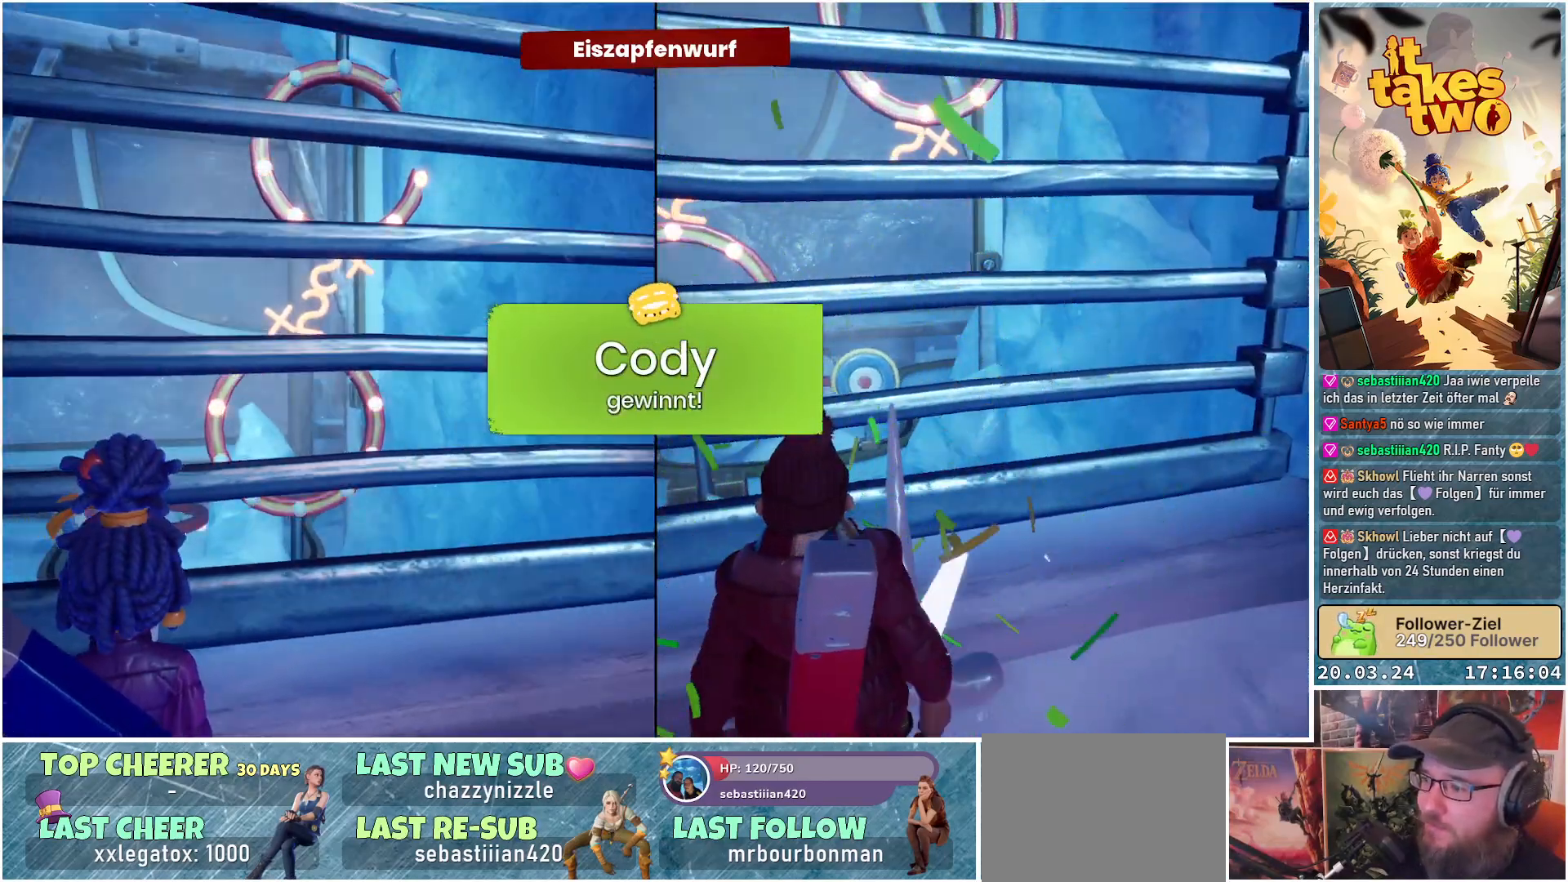
{"buttons": [], "left_stick": "center", "right_stick": "center", "events": [[50, "right_stick", "up"], [217, "right_stick", "center"]]}
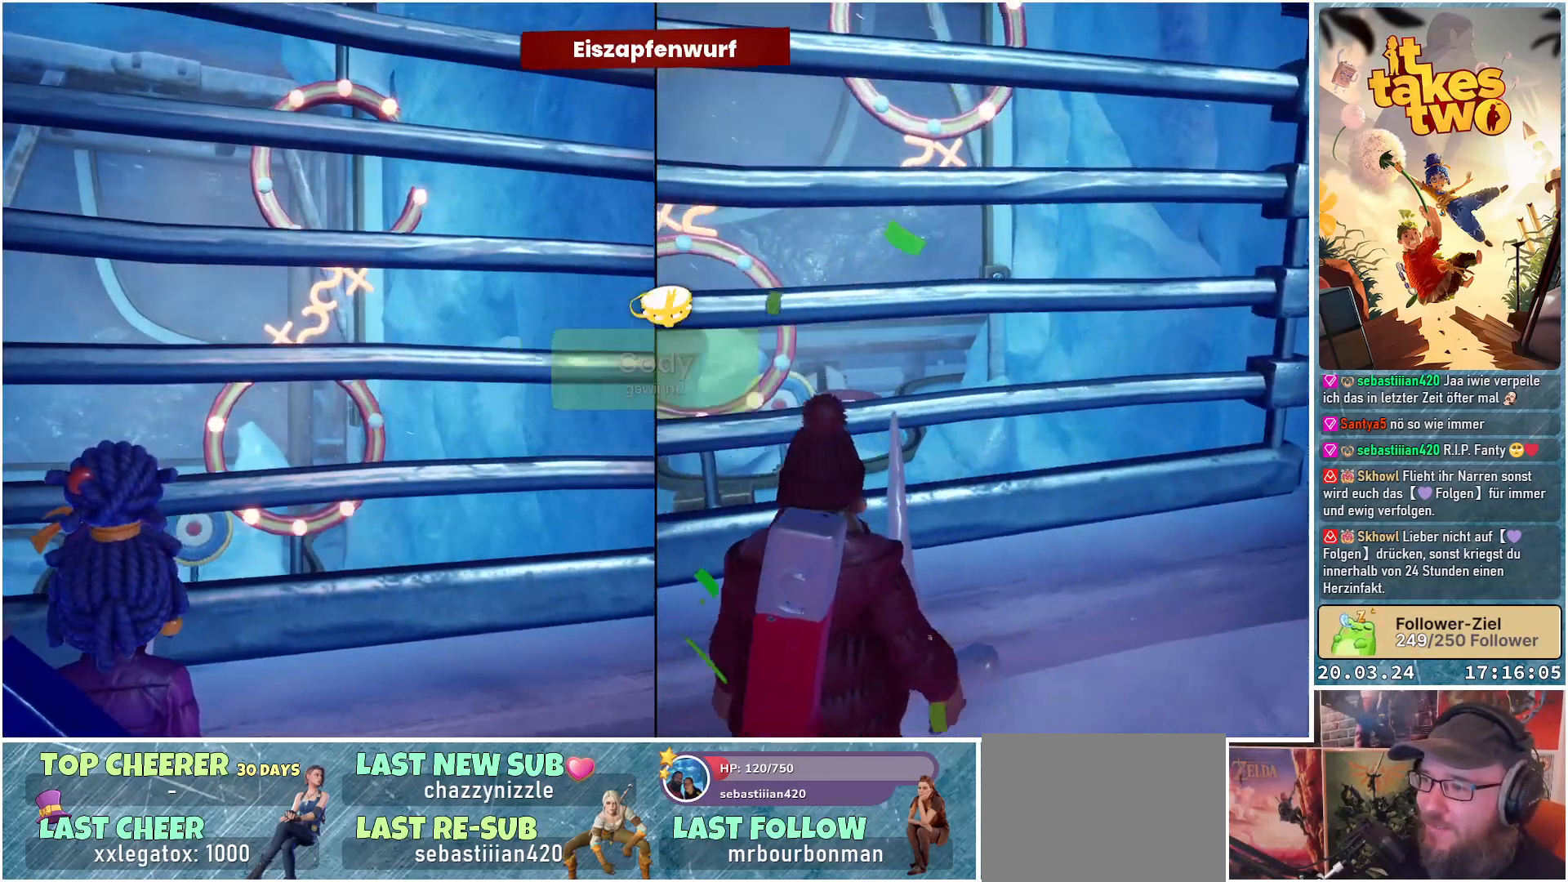
{"buttons": [], "left_stick": "center", "right_stick": "center", "events": [[83, "right_stick", "down"], [250, "right_stick", "center"]]}
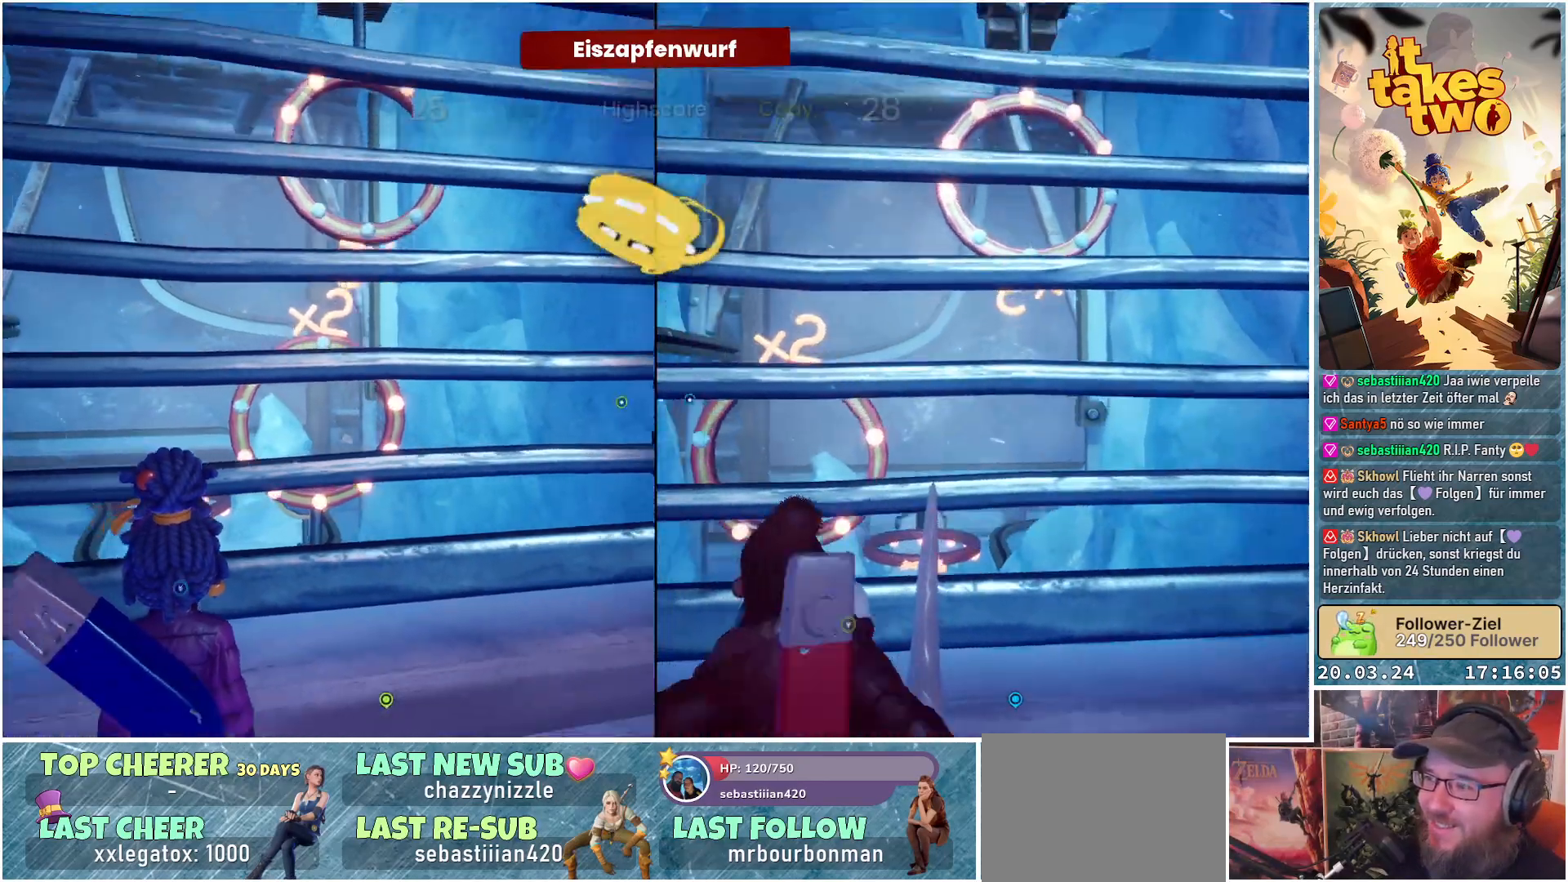
{"buttons": [], "left_stick": "down-right", "right_stick": "down", "events": [[250, "left_stick", "down-right"], [350, "right_stick", "down"]]}
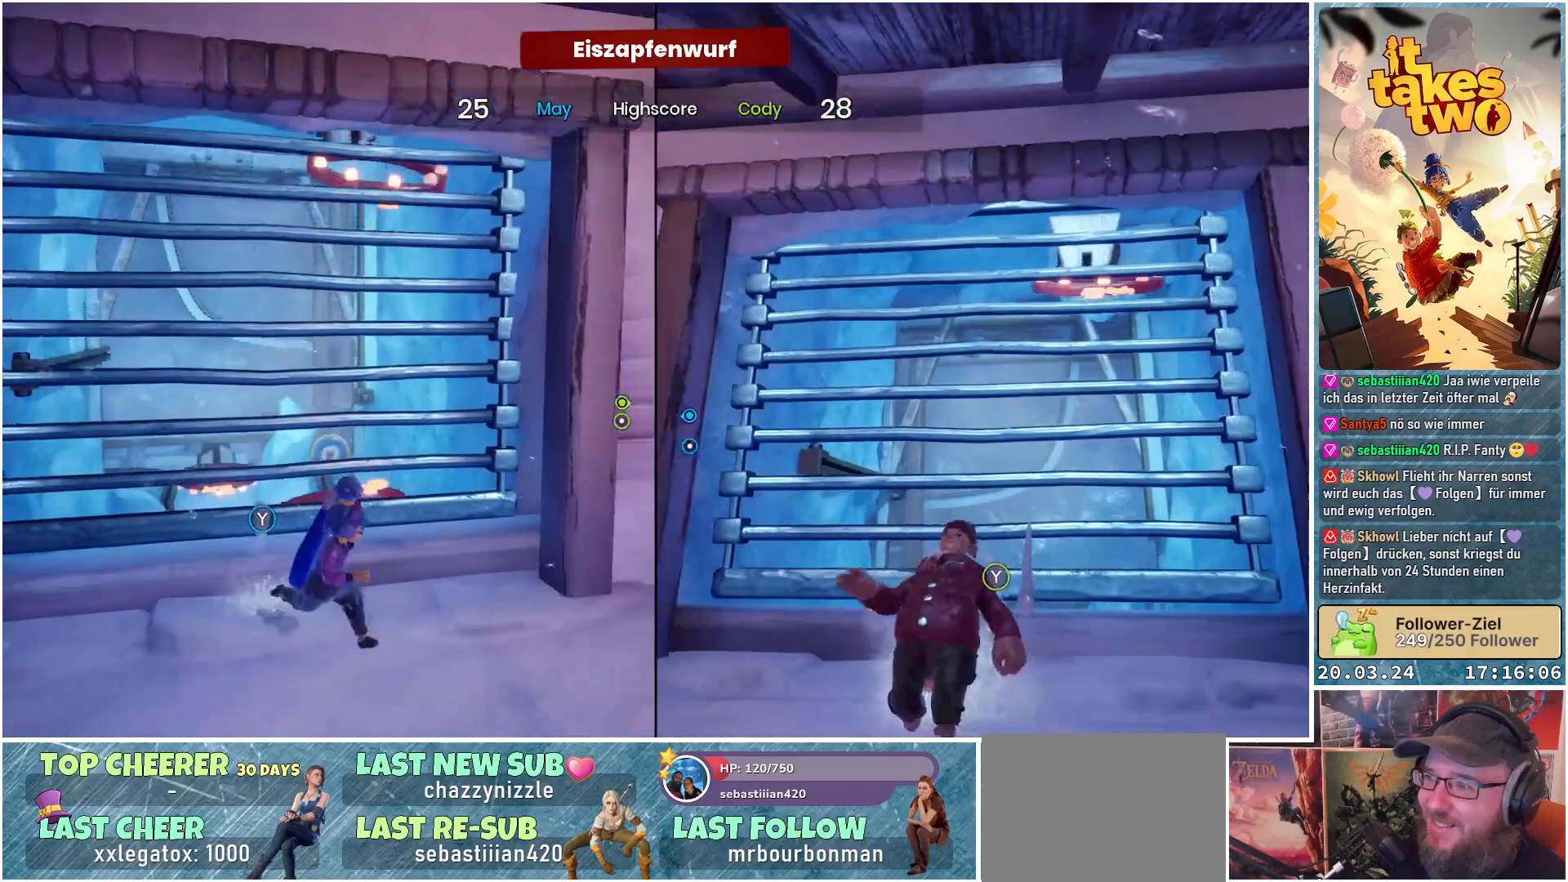
{"buttons": [], "left_stick": "down", "right_stick": "center", "events": [[317, "right_stick", "center"], [367, "left_stick", "down"]]}
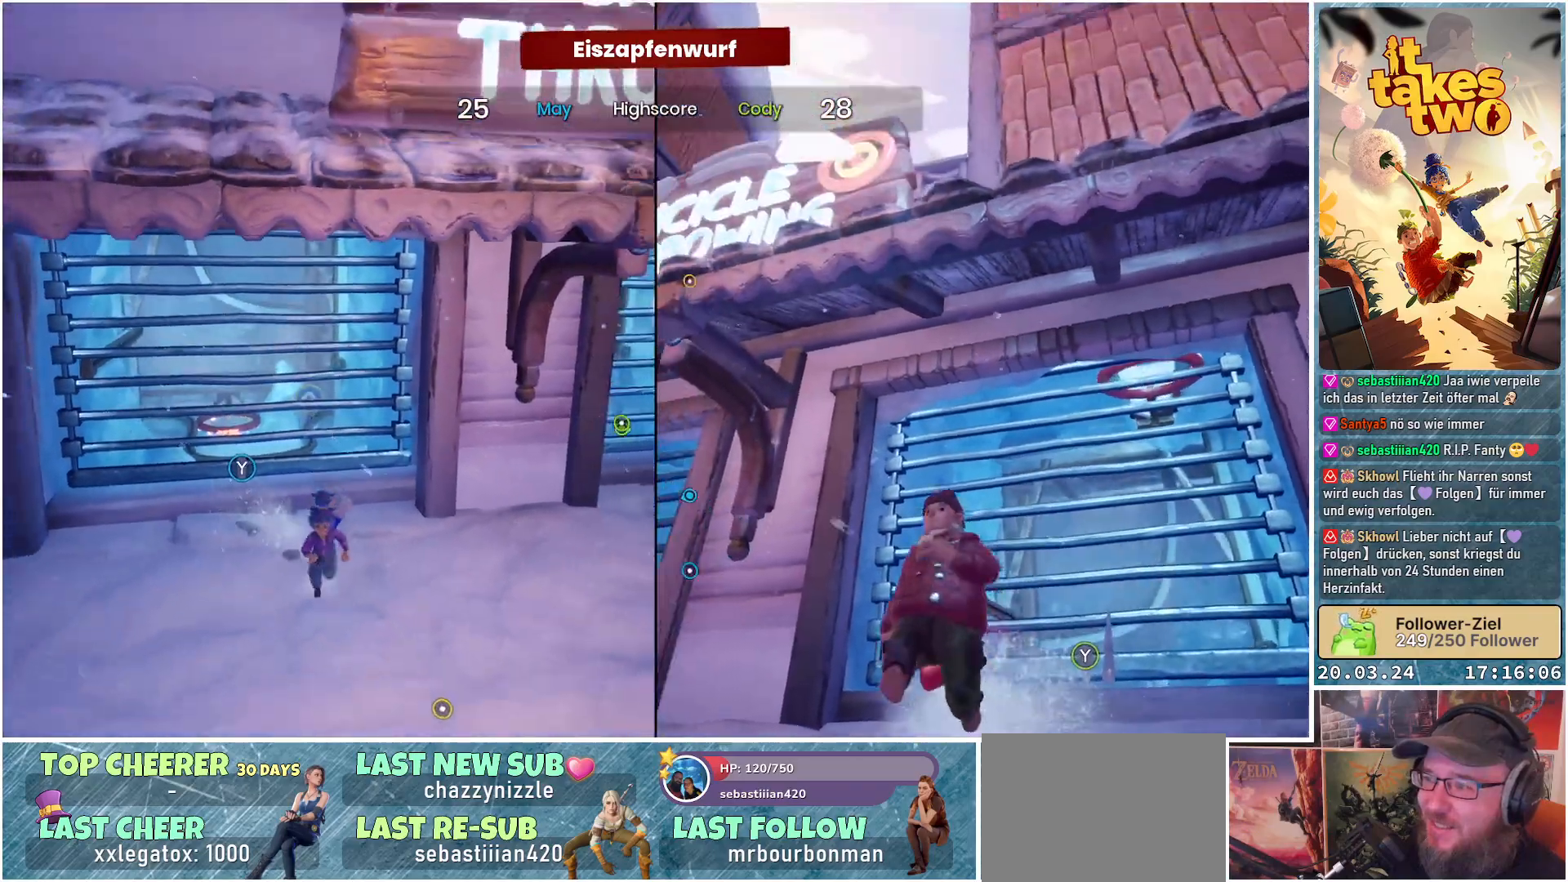
{"buttons": [], "left_stick": "down", "right_stick": "right", "events": [[317, "right_stick", "right"]]}
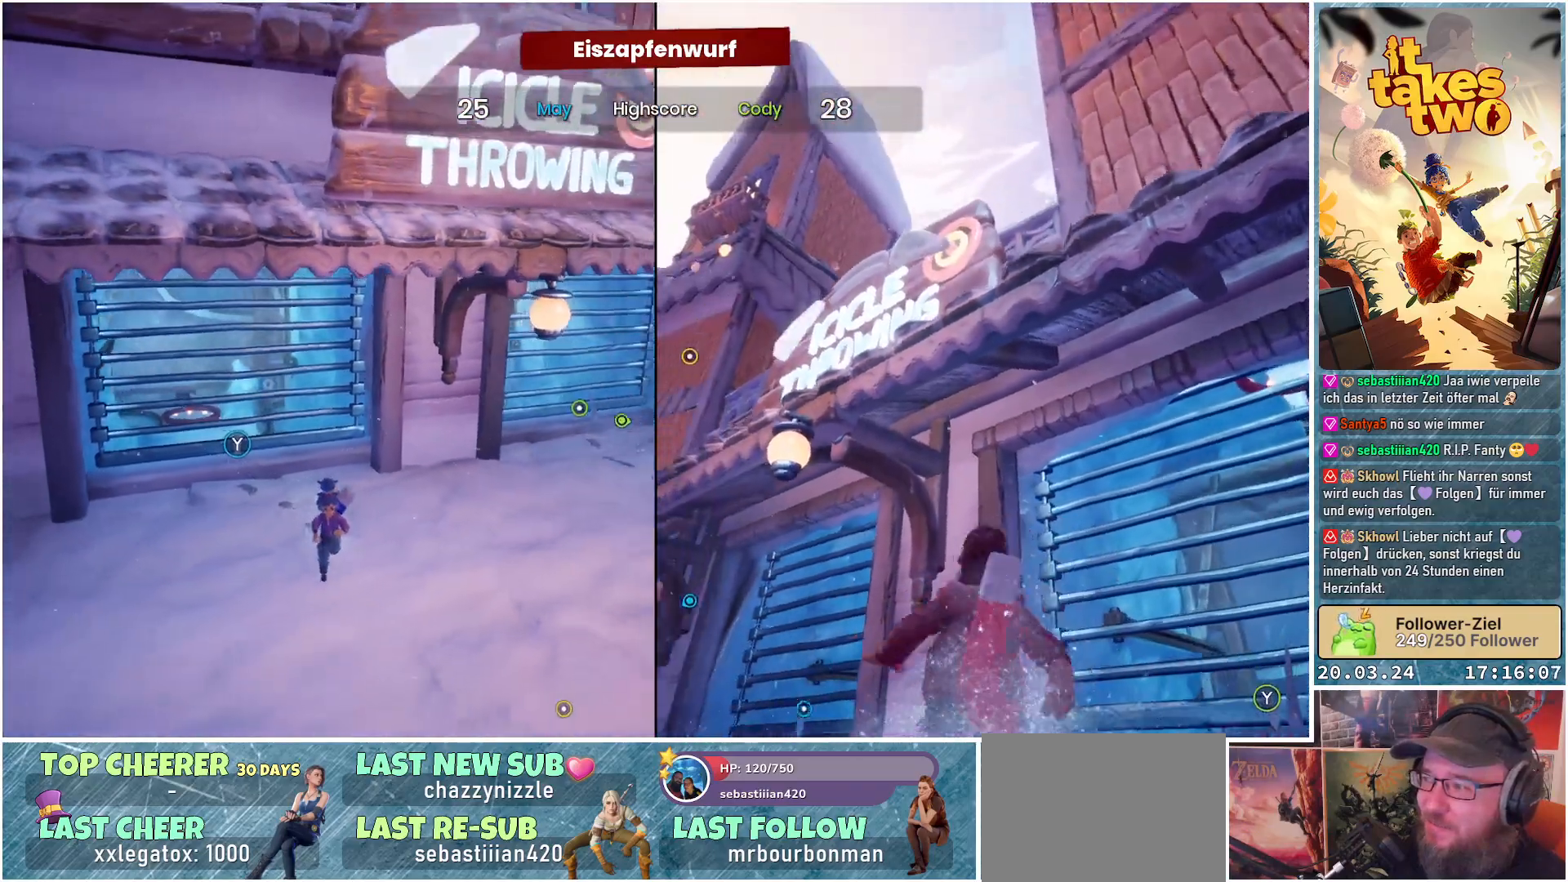
{"buttons": [], "left_stick": "center", "right_stick": "center", "events": [[50, "left_stick", "center"], [333, "right_stick", "center"]]}
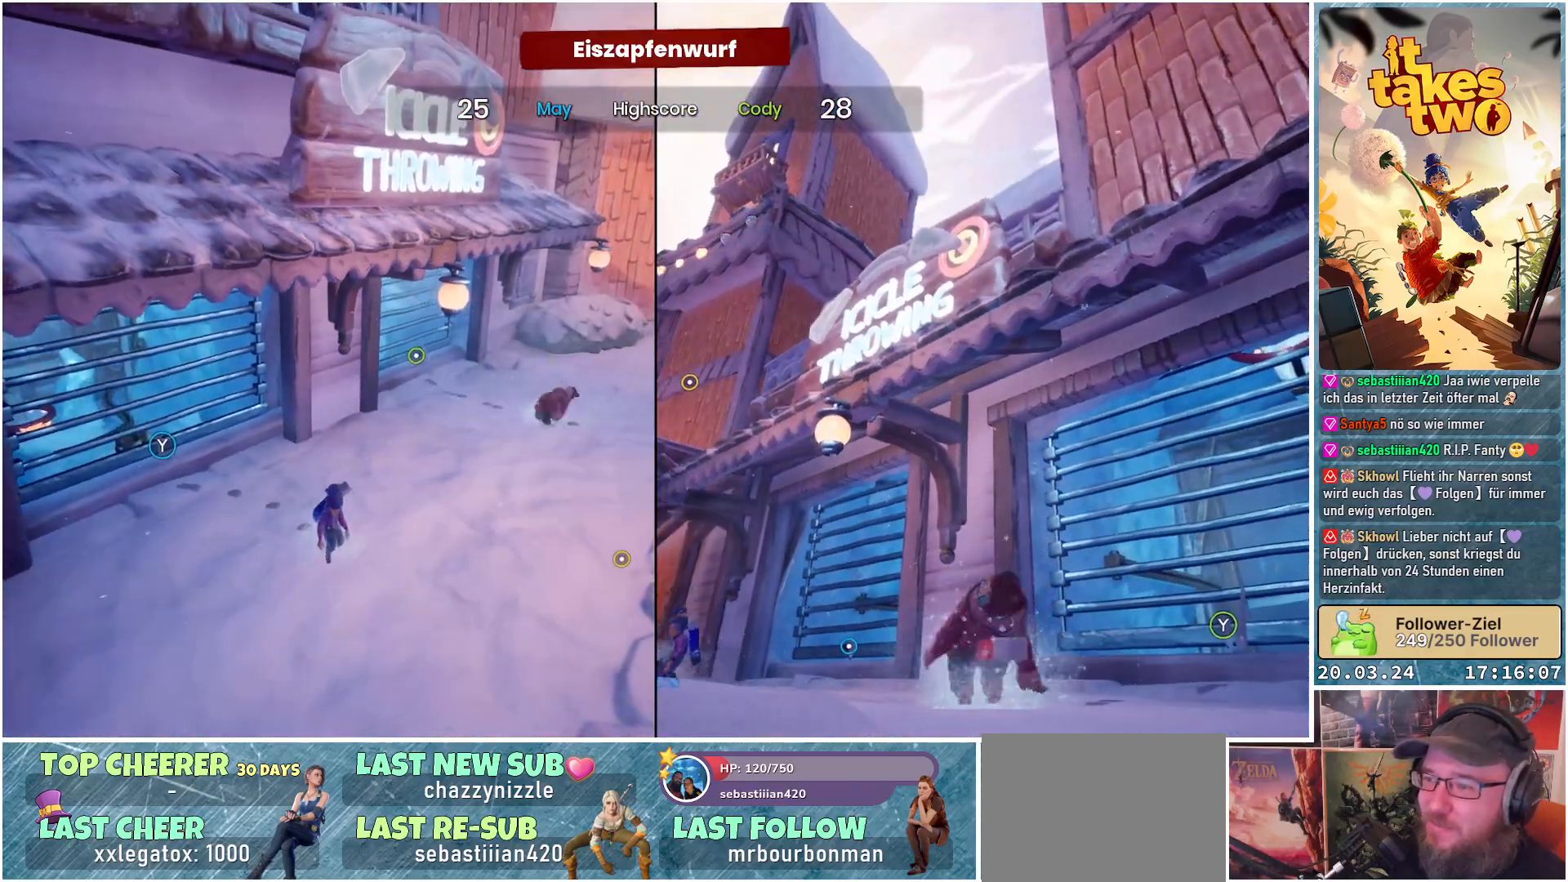
{"buttons": [], "left_stick": "right", "right_stick": "center", "events": [[233, "left_stick", "right"], [233, "right_stick", "right"], [433, "right_stick", "center"]]}
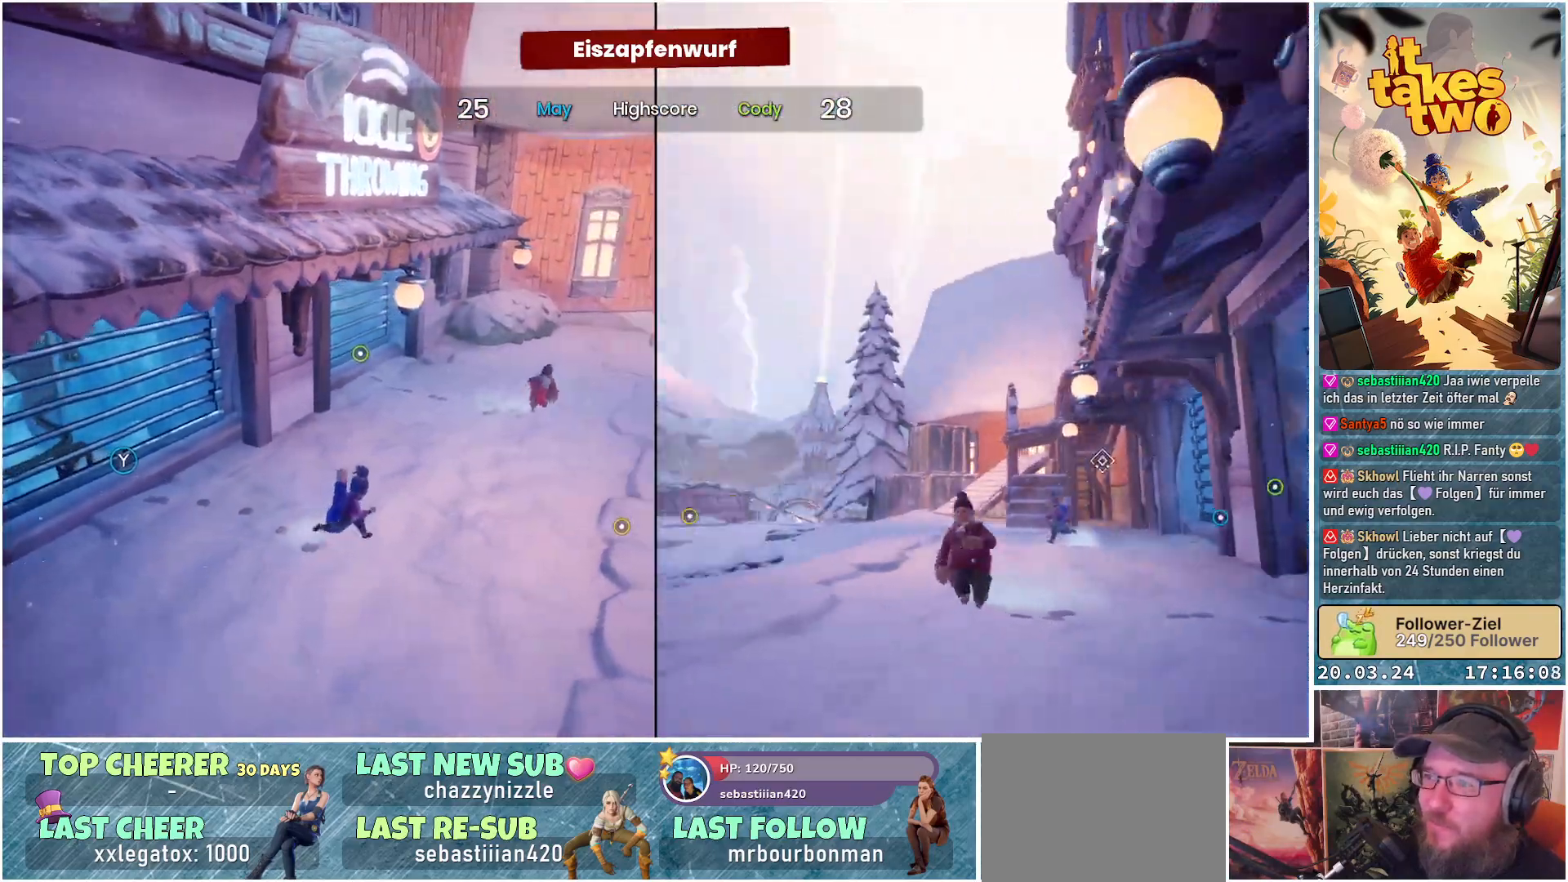
{"buttons": [], "left_stick": "right", "right_stick": "center", "events": []}
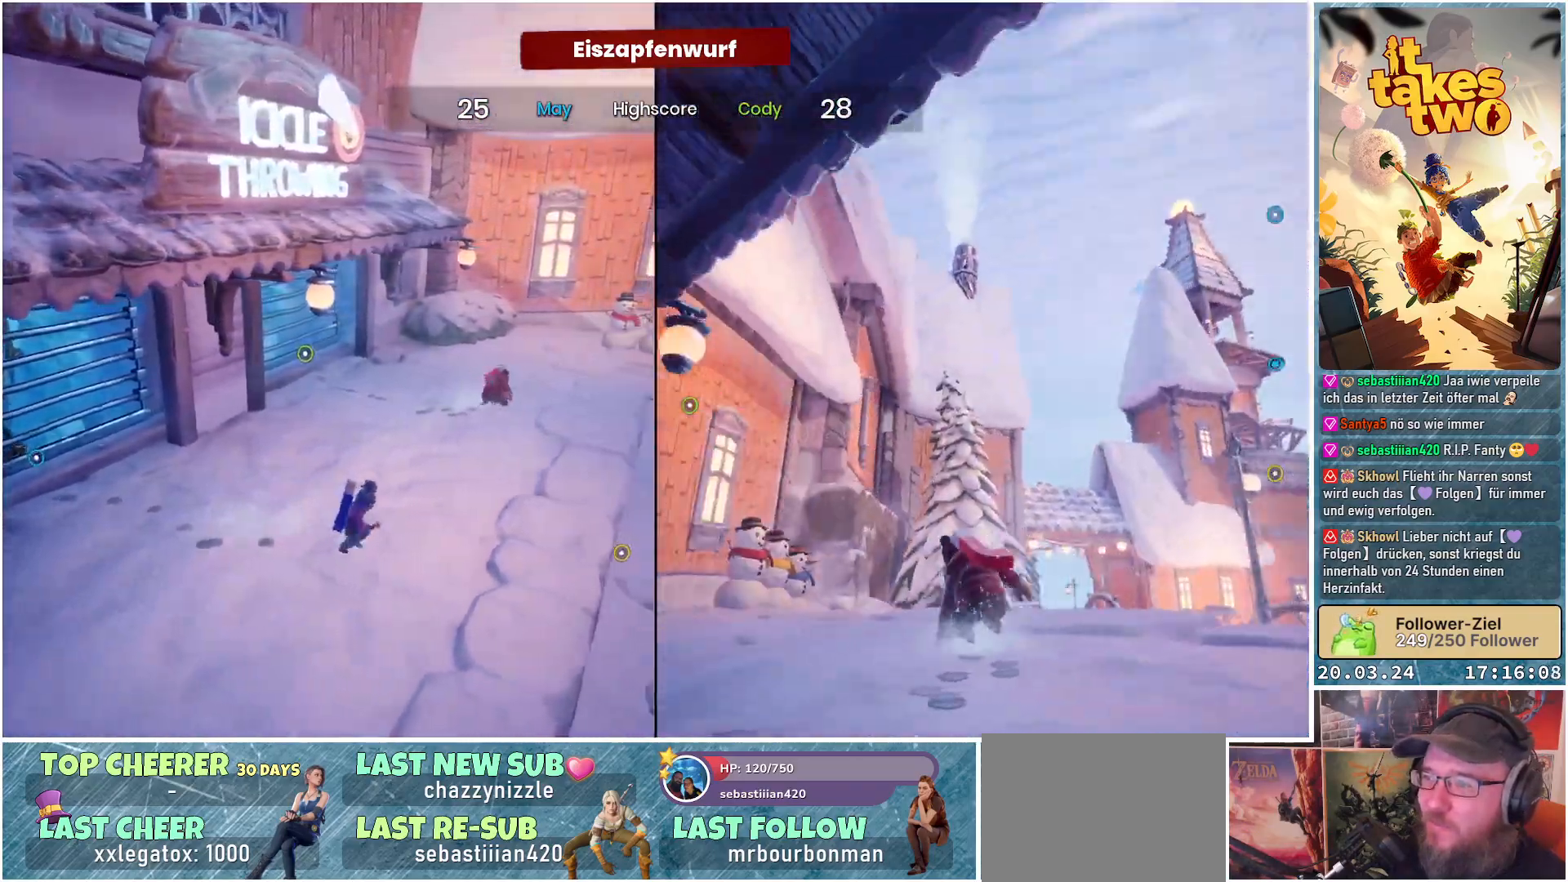
{"buttons": [], "left_stick": "center", "right_stick": "center", "events": [[50, "left_stick", "center"]]}
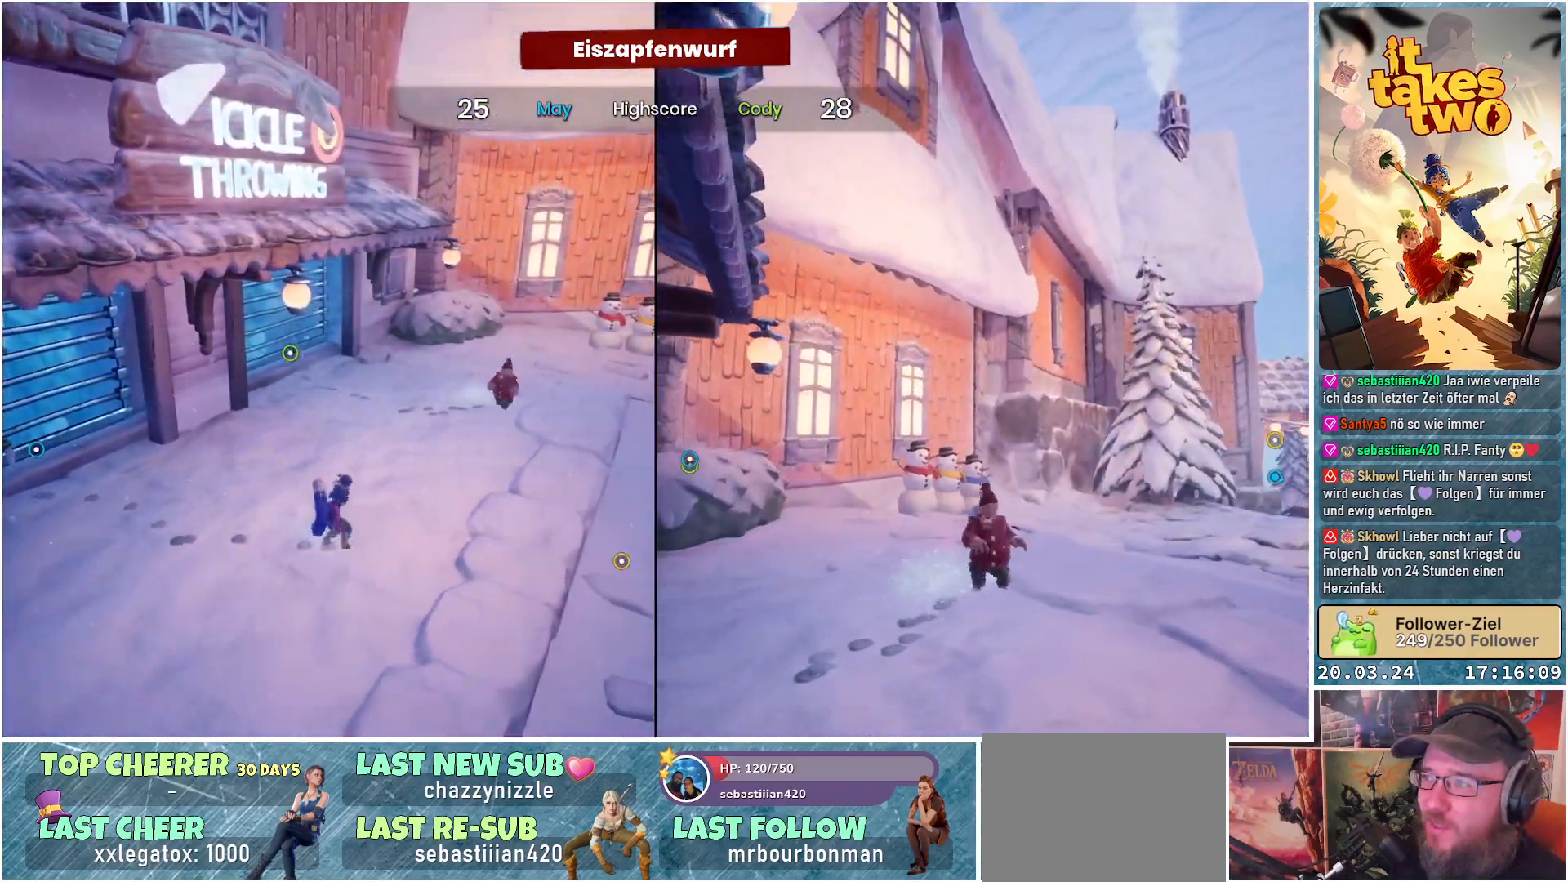
{"buttons": [], "left_stick": "center", "right_stick": "center", "events": []}
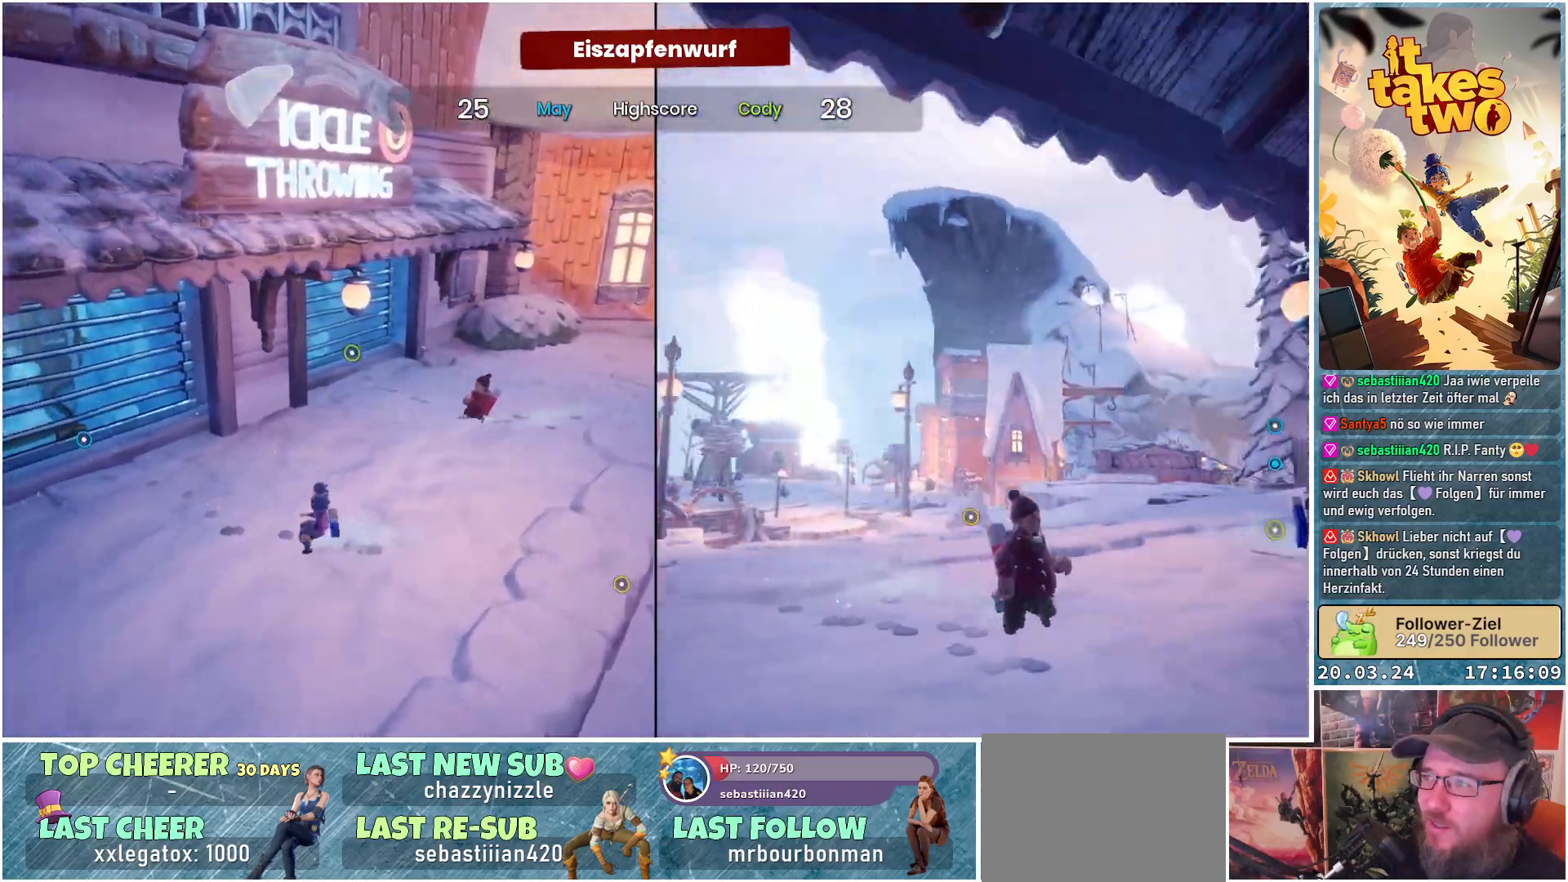
{"buttons": [], "left_stick": "up-left", "right_stick": "center", "events": [[100, "right_stick", "left"], [300, "left_stick", "up-left"], [467, "right_stick", "center"]]}
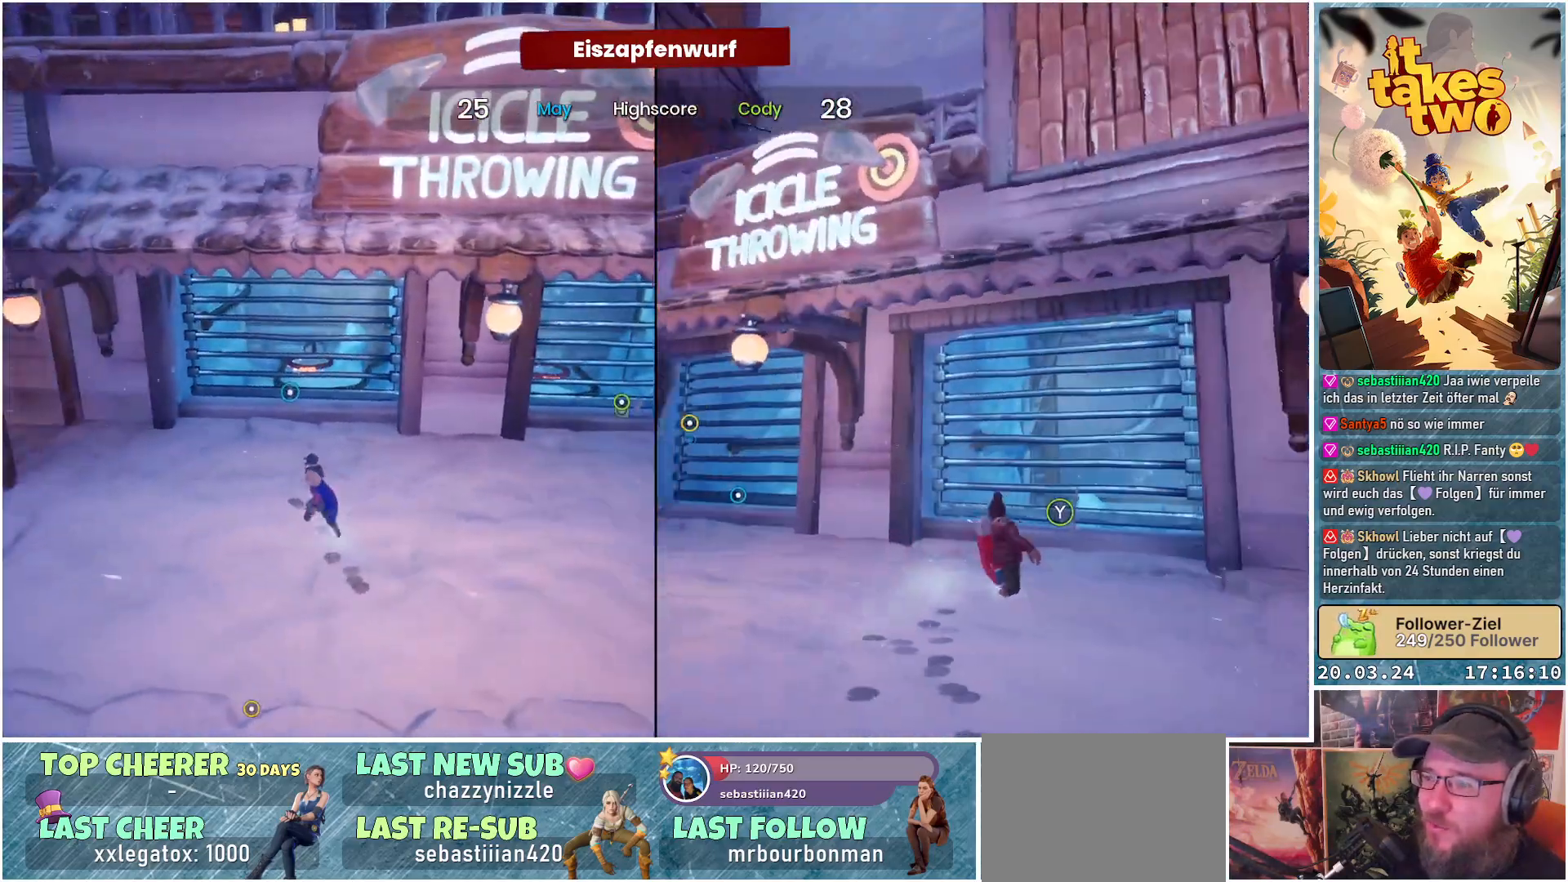
{"buttons": [], "left_stick": "up", "right_stick": "center", "events": [[283, "left_stick", "up"]]}
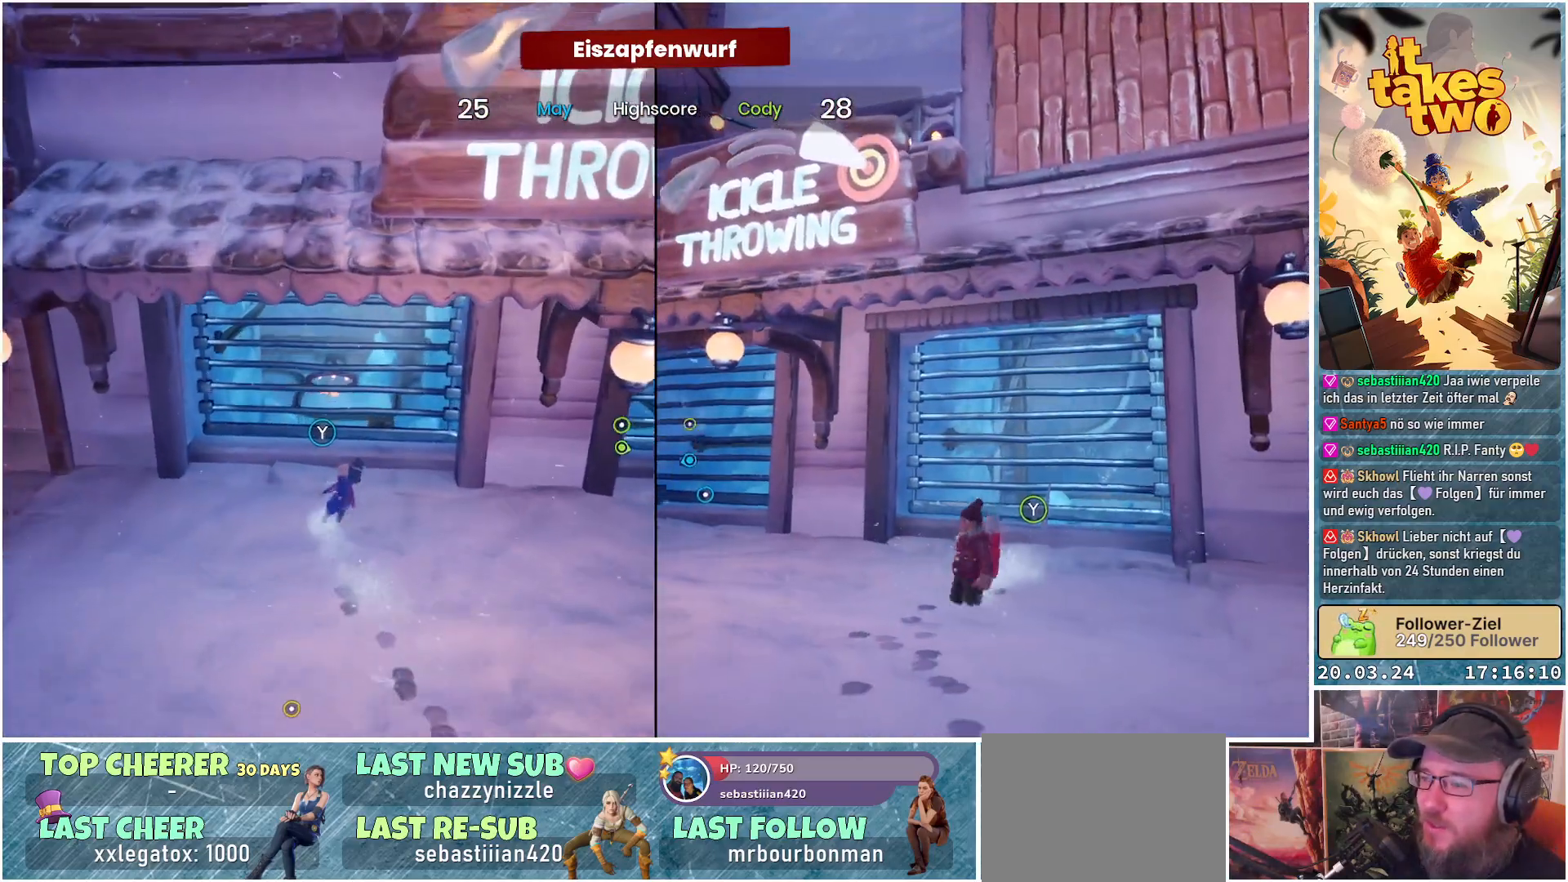
{"buttons": [], "left_stick": "center", "right_stick": "center", "events": [[133, "left_stick", "center"], [167, "Y", "down"], [267, "Y", "up"]]}
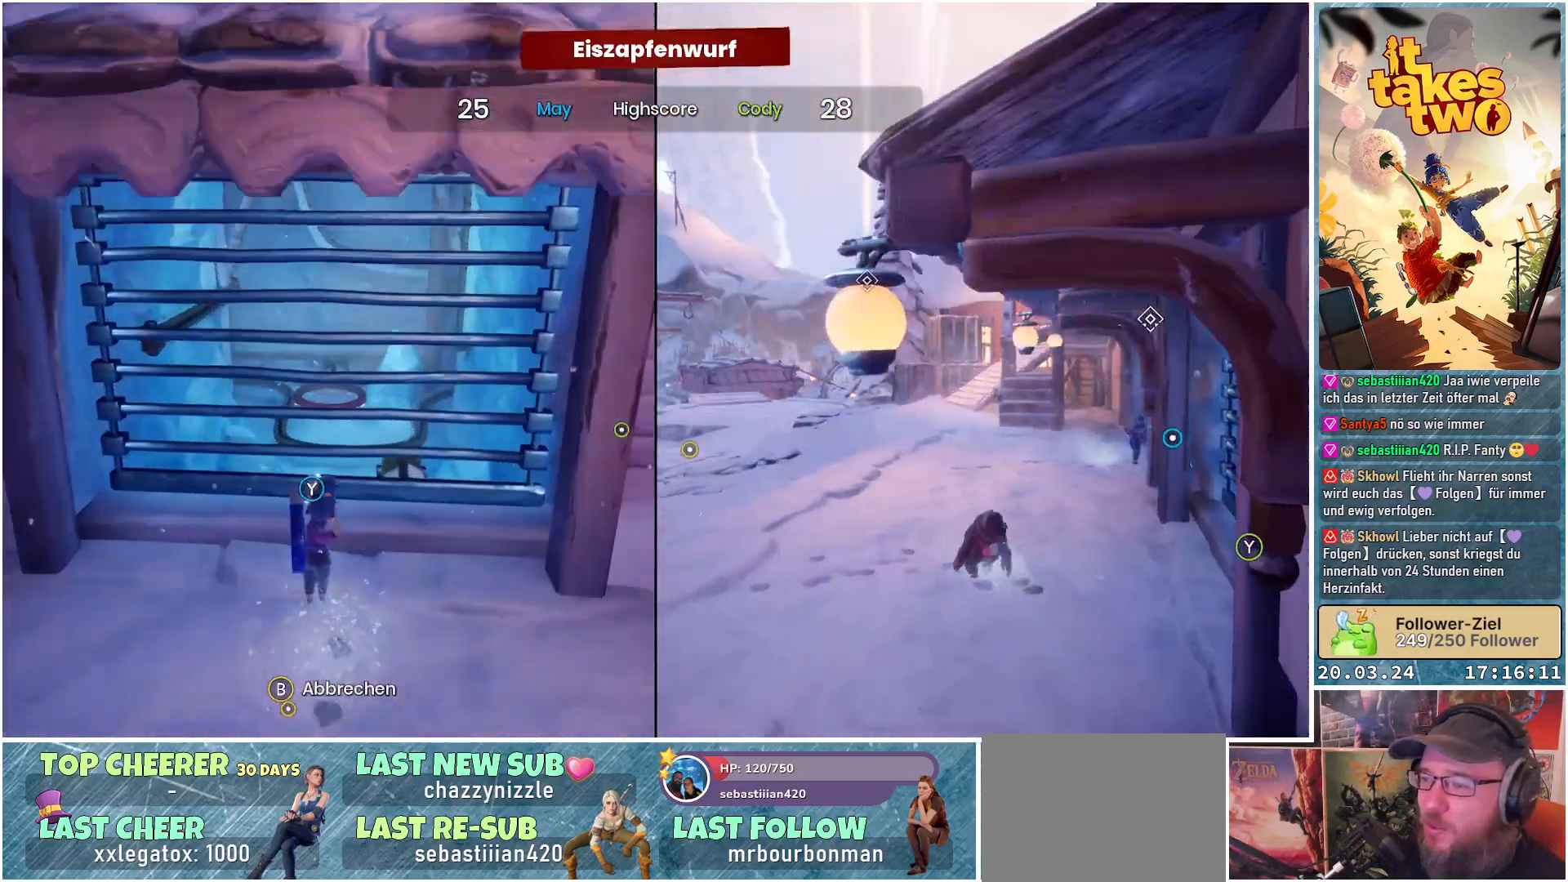
{"buttons": [], "left_stick": "center", "right_stick": "center", "events": []}
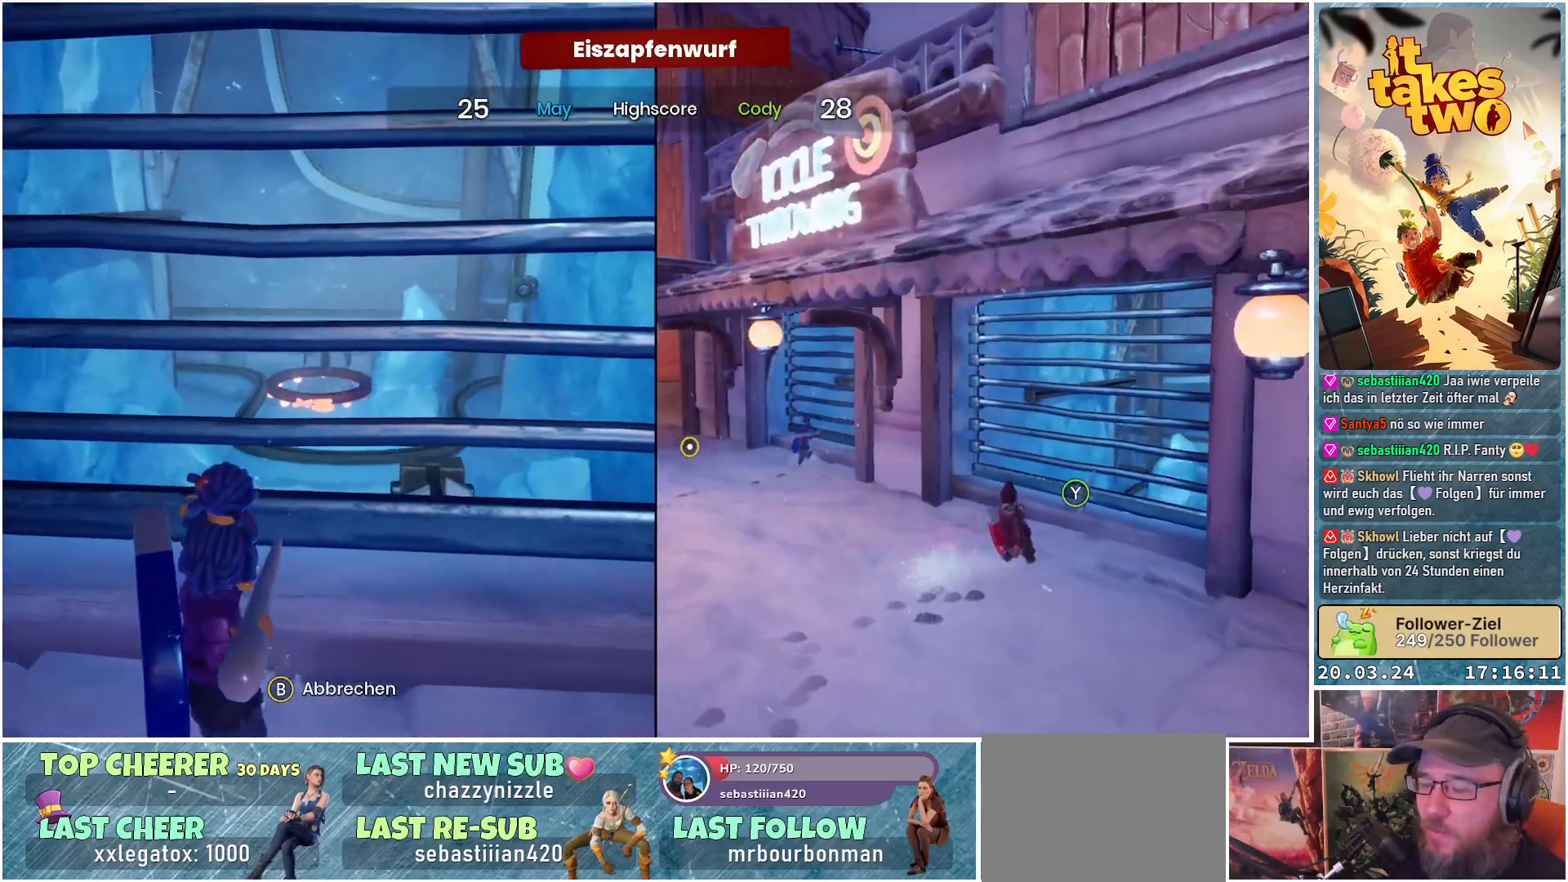
{"buttons": [], "left_stick": "center", "right_stick": "center", "events": []}
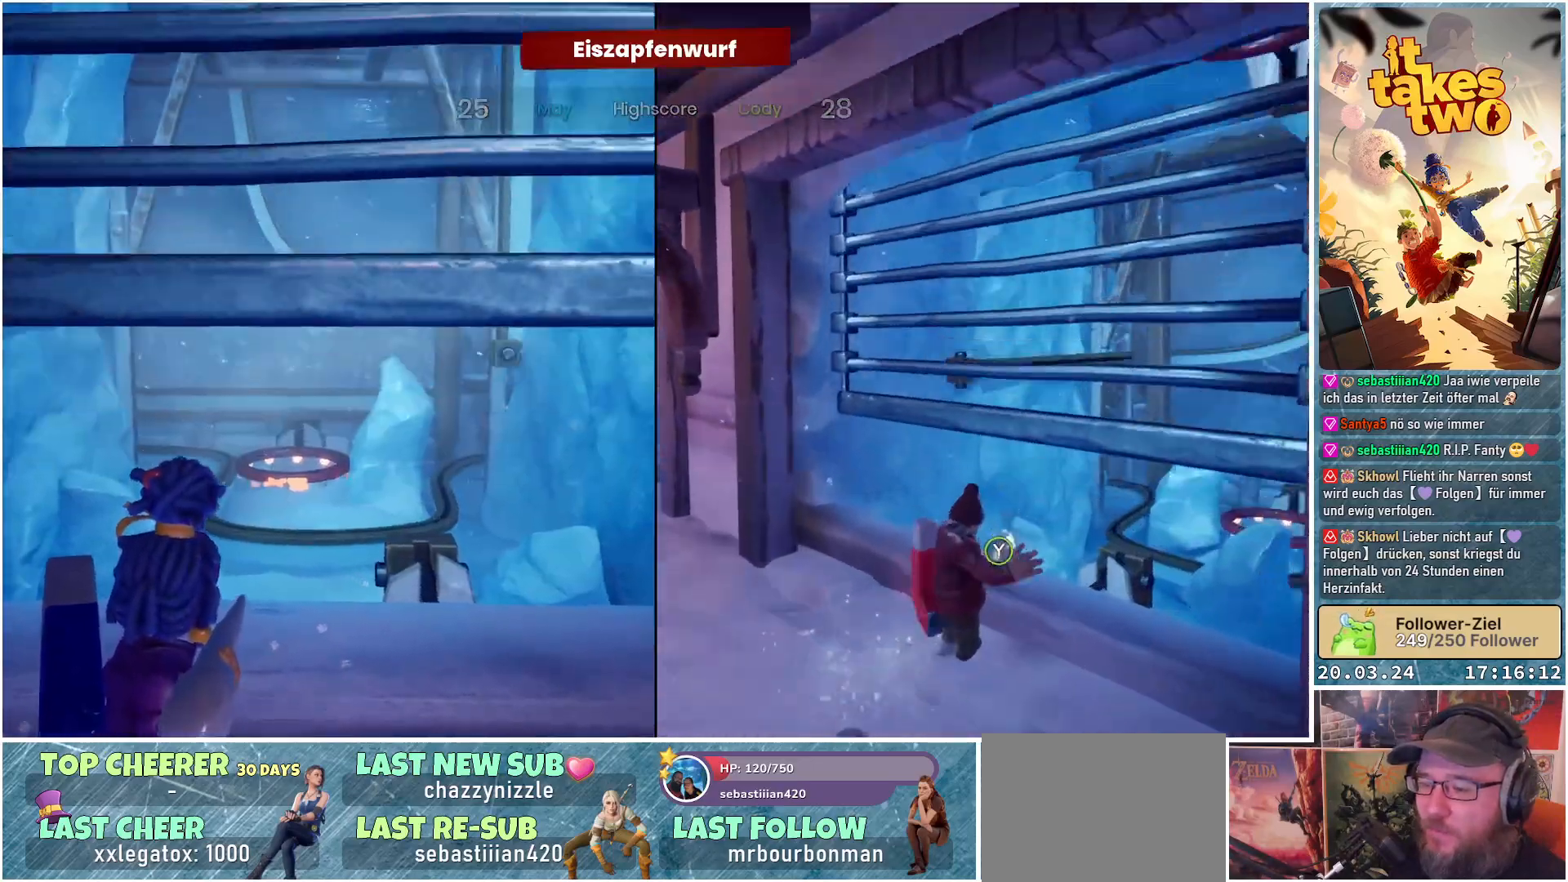
{"buttons": [], "left_stick": "center", "right_stick": "center", "events": []}
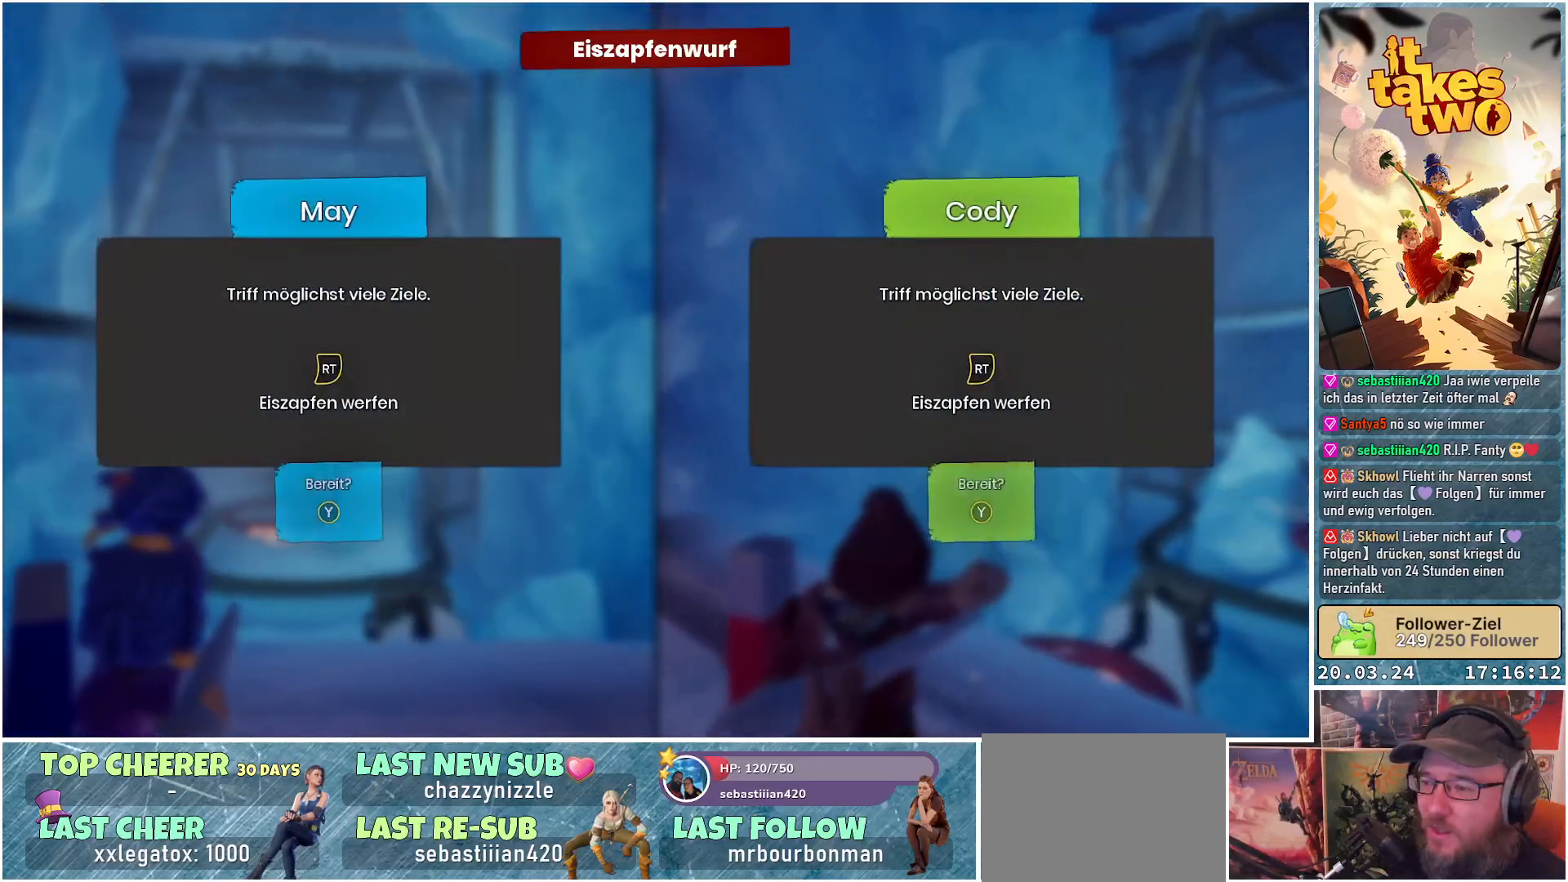
{"buttons": [], "left_stick": "center", "right_stick": "center", "events": []}
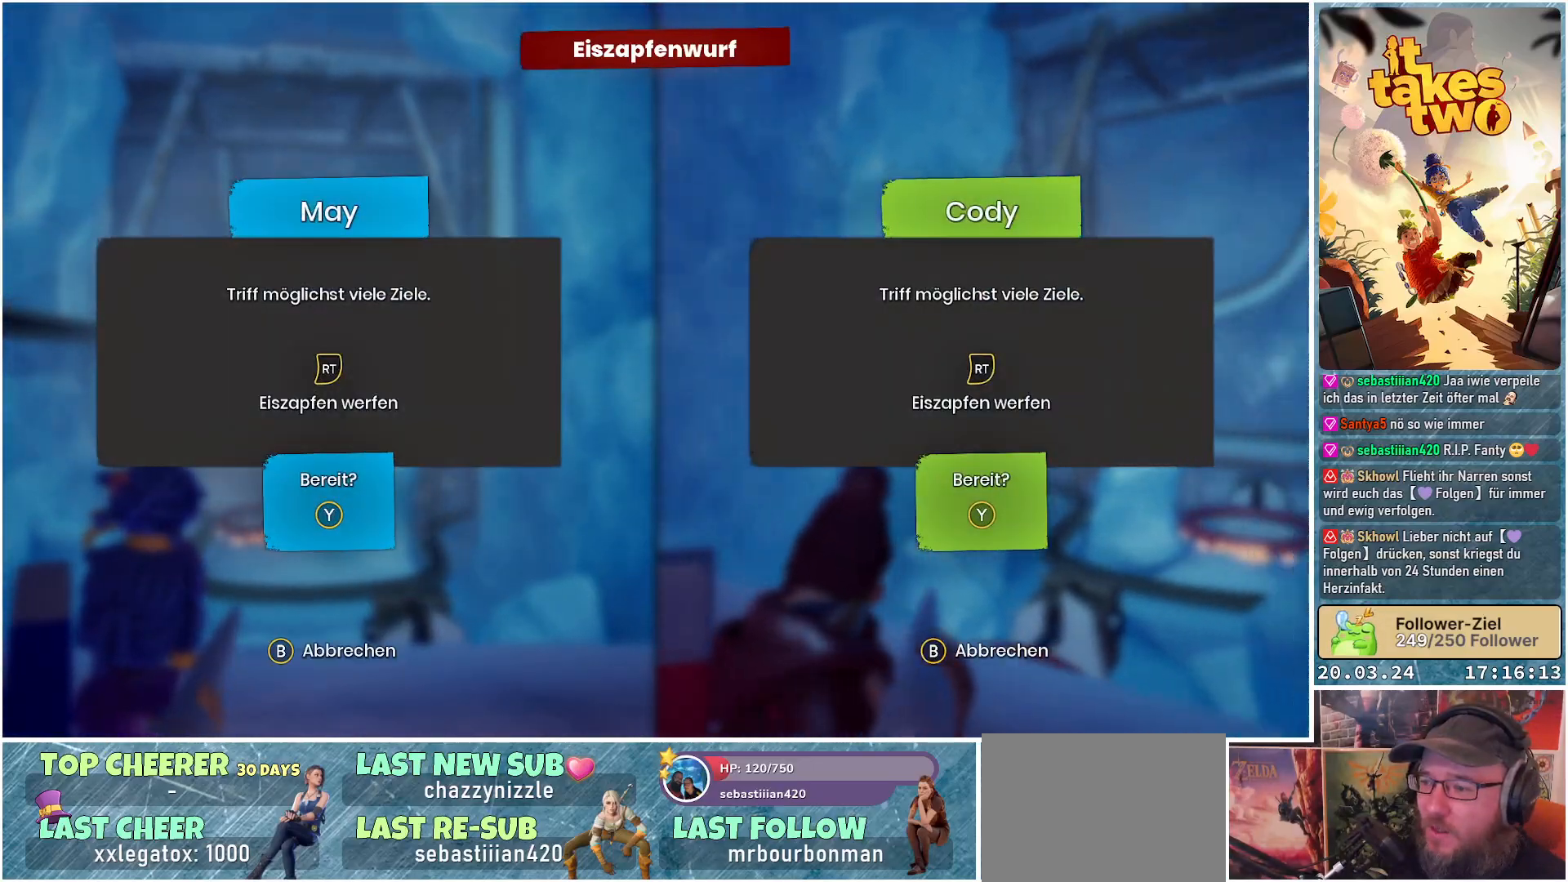
{"buttons": [], "left_stick": "center", "right_stick": "center", "events": [[100, "Y", "down"], [217, "Y", "up"]]}
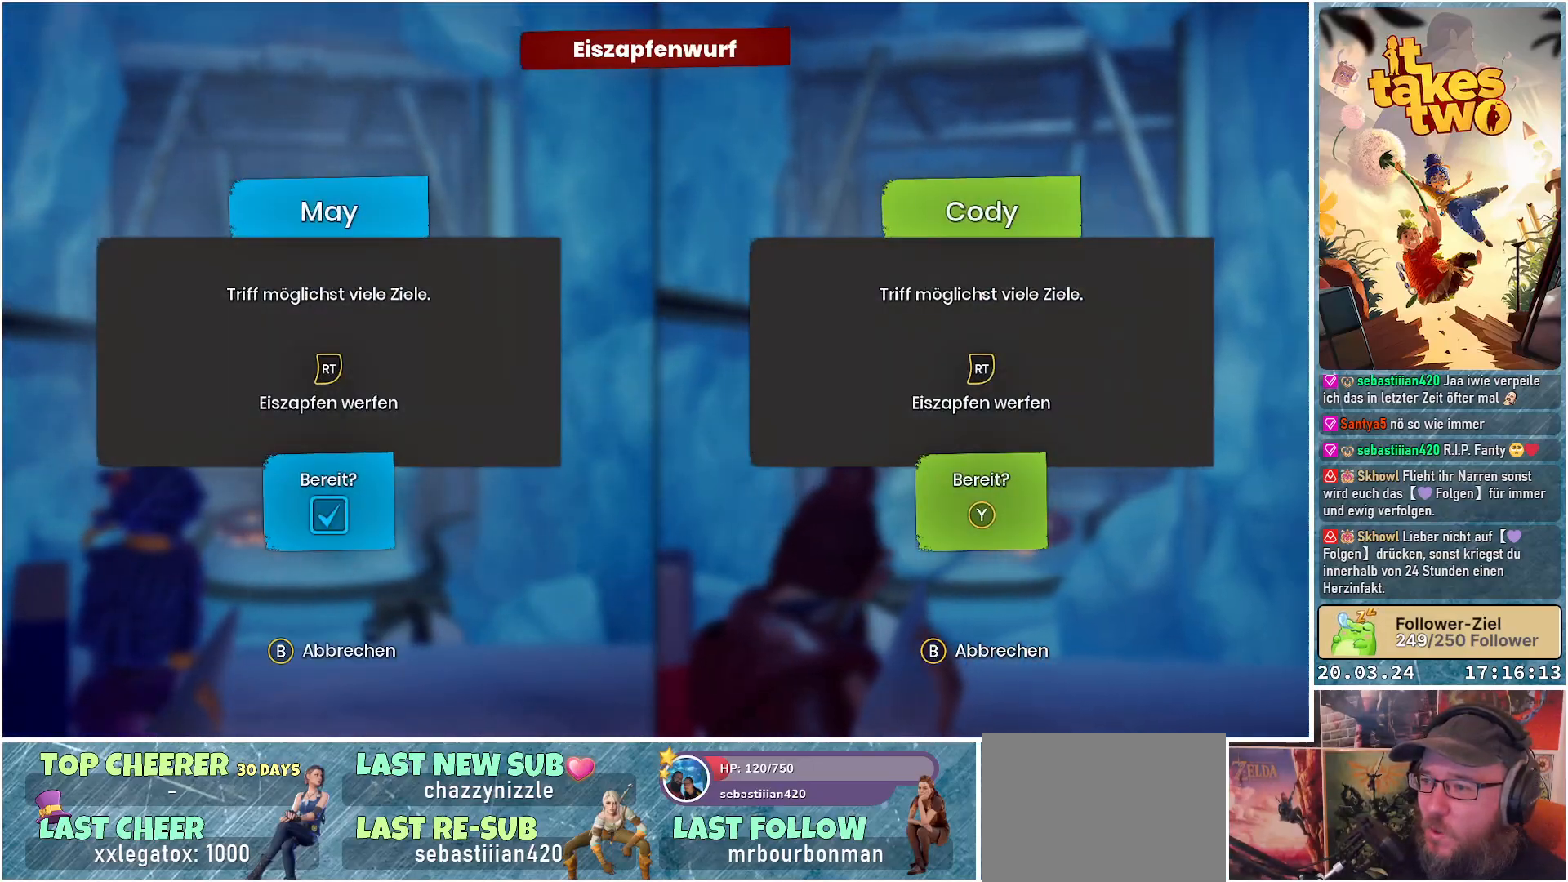
{"buttons": [], "left_stick": "center", "right_stick": "center", "events": []}
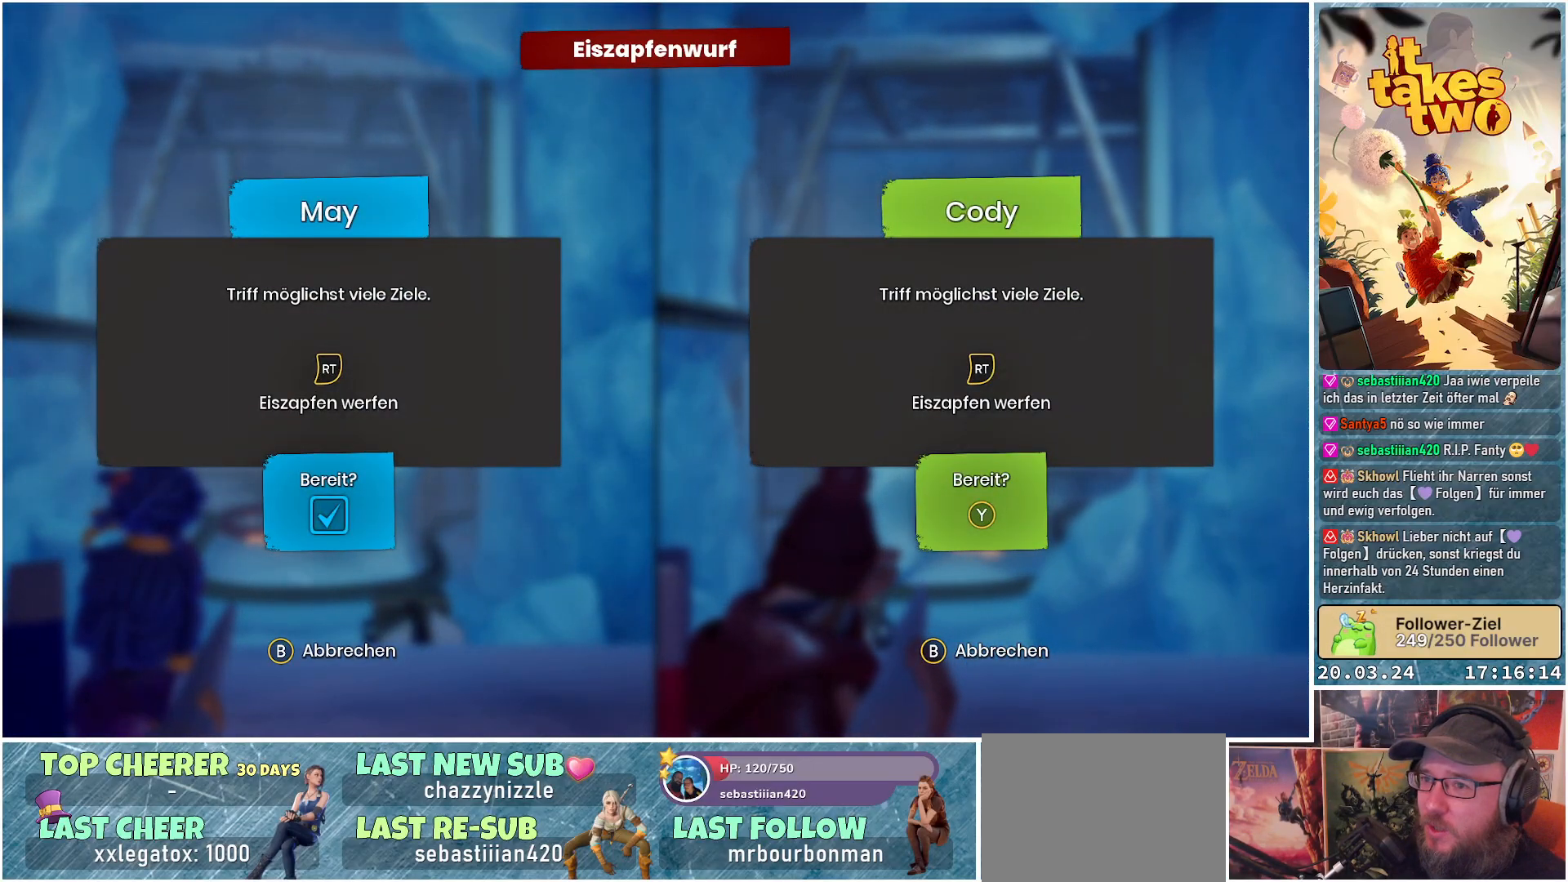
{"buttons": [], "left_stick": "center", "right_stick": "center", "events": []}
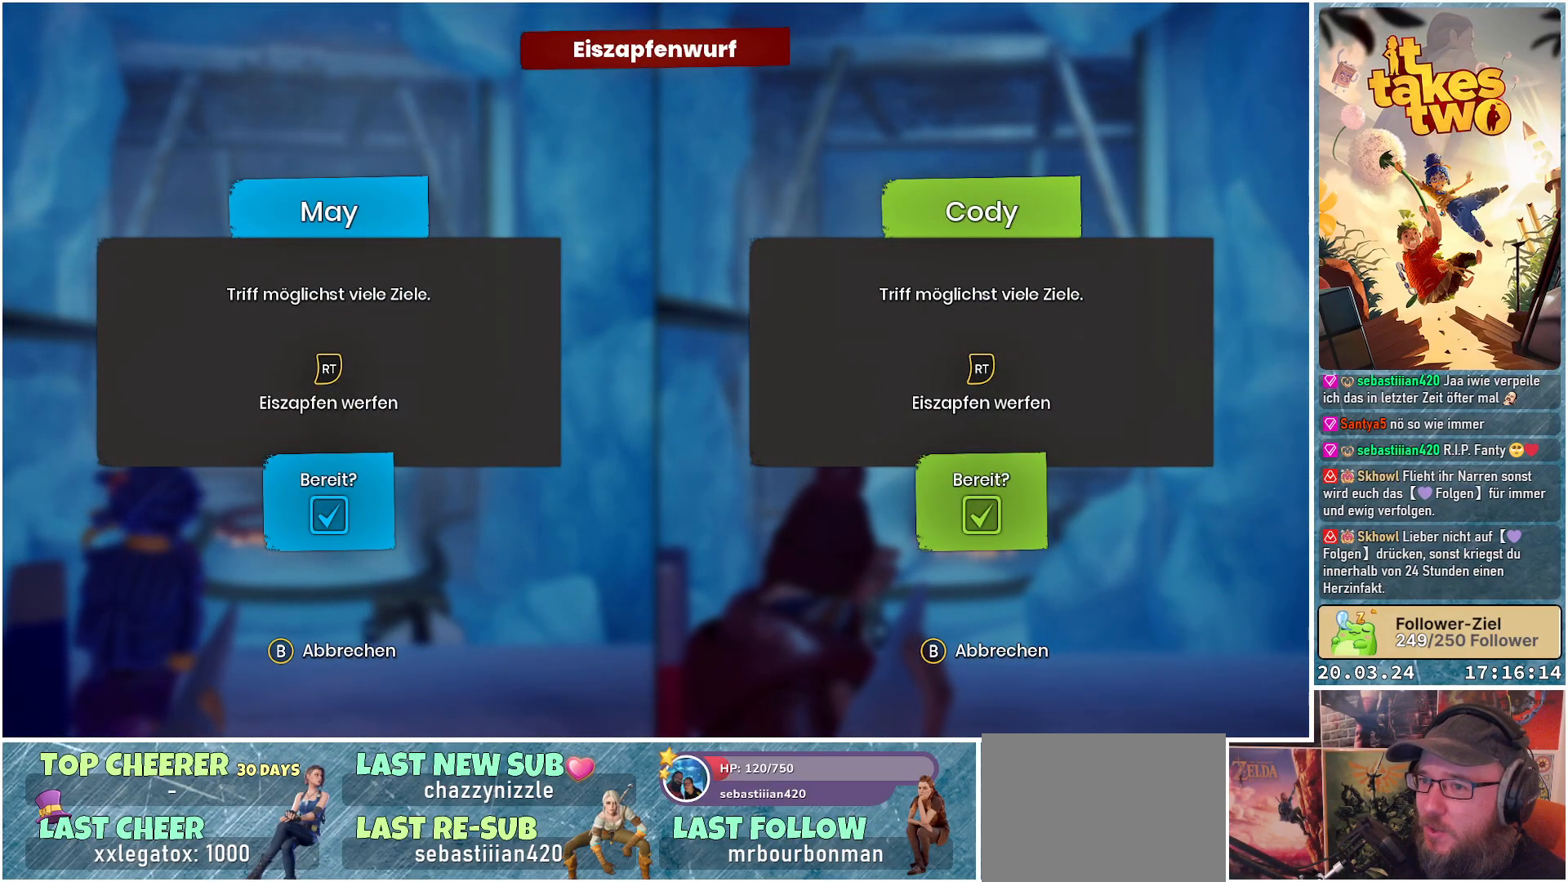
{"buttons": [], "left_stick": "center", "right_stick": "center", "events": []}
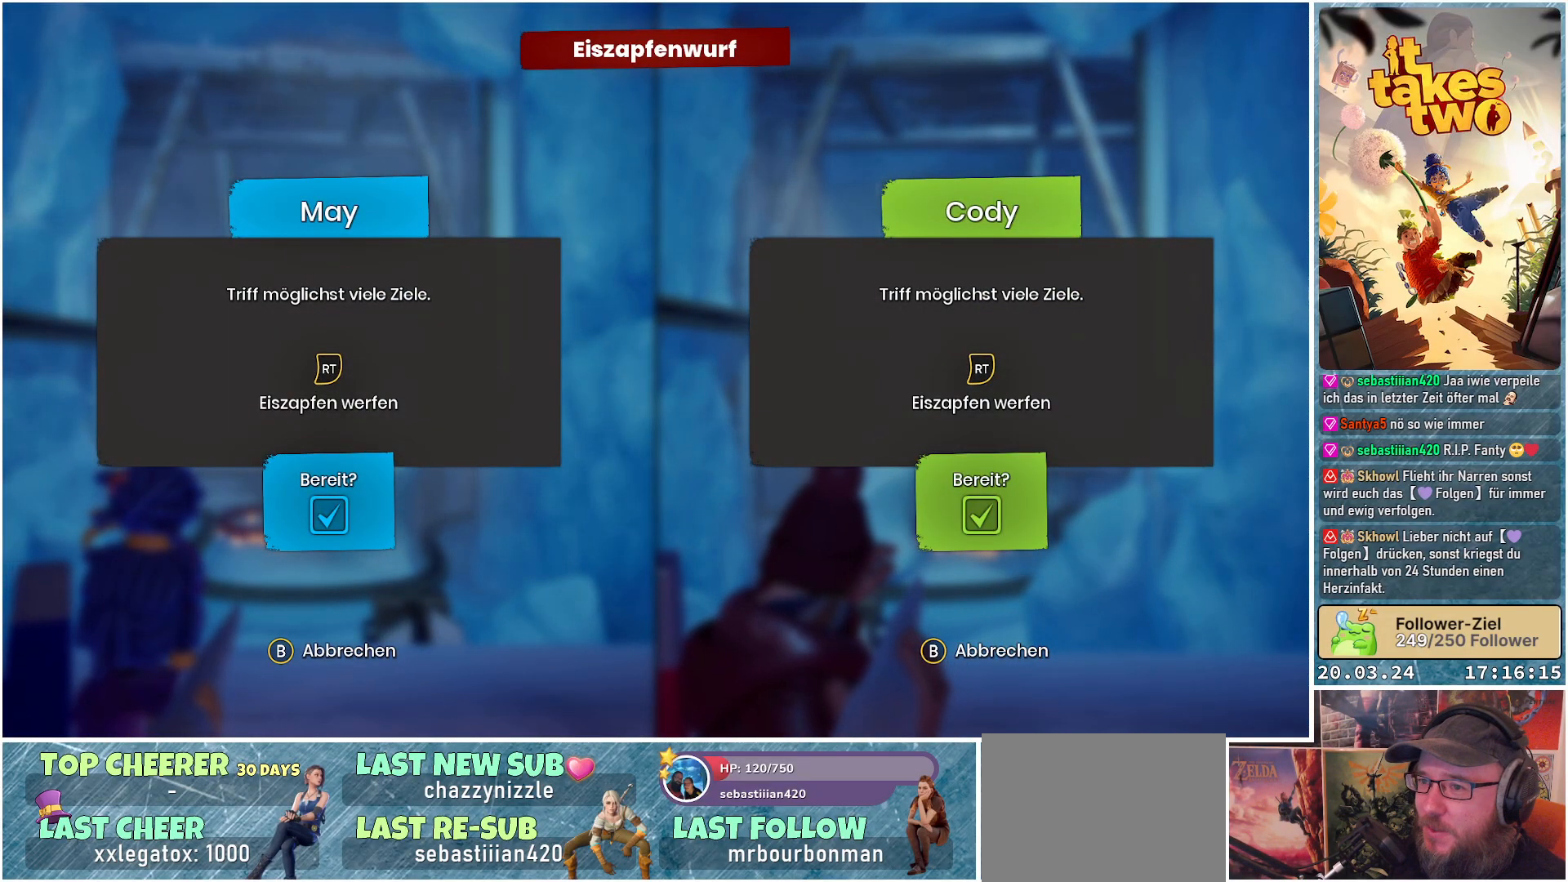
{"buttons": [], "left_stick": "center", "right_stick": "center", "events": []}
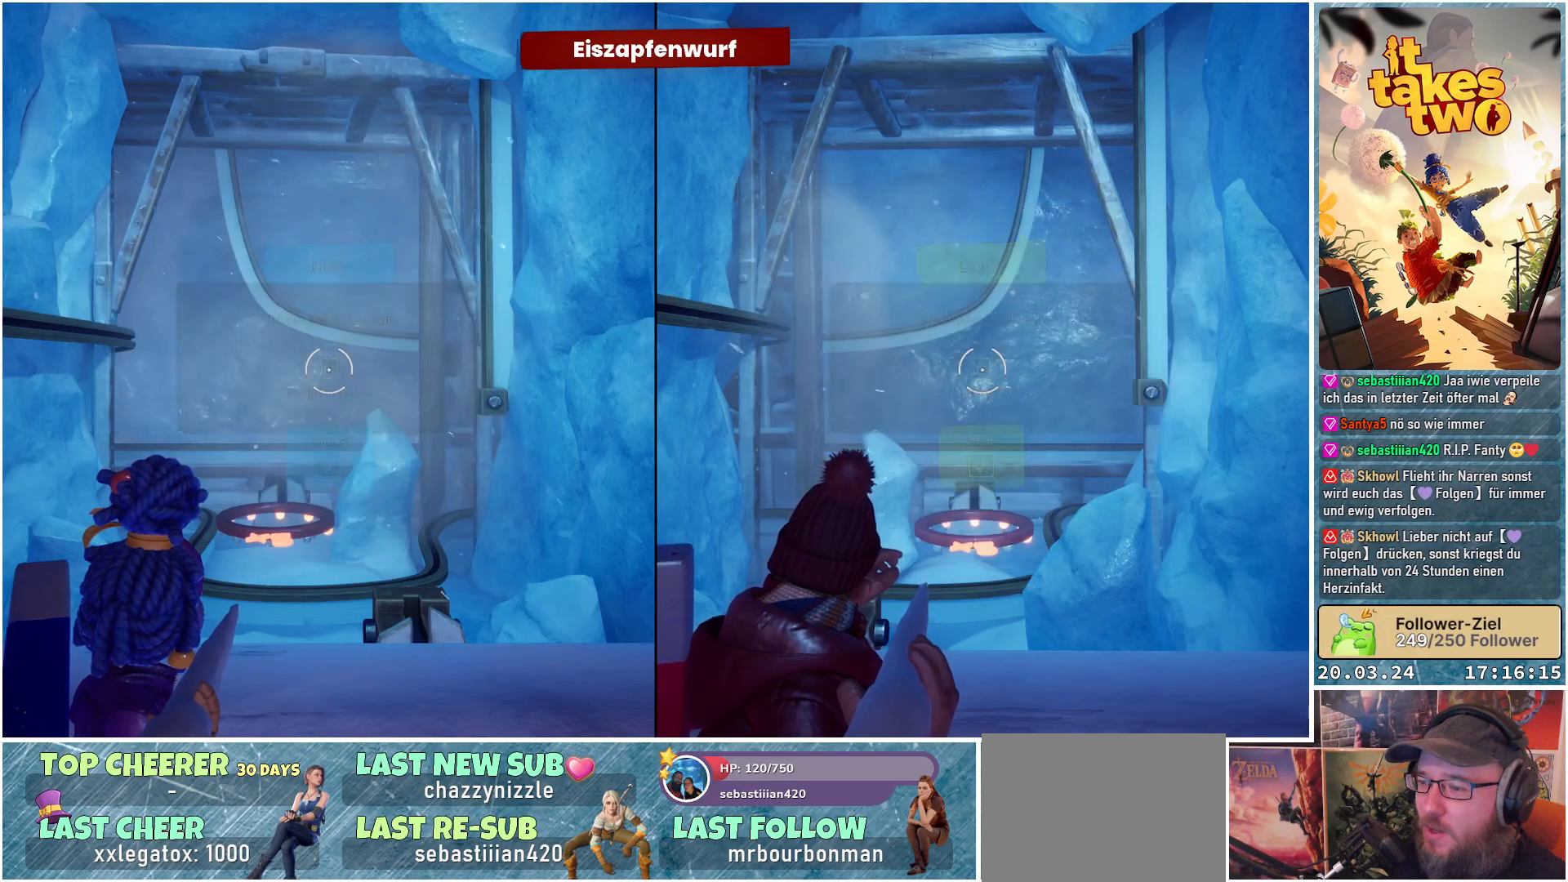
{"buttons": [], "left_stick": "center", "right_stick": "left", "events": [[333, "right_stick", "left"]]}
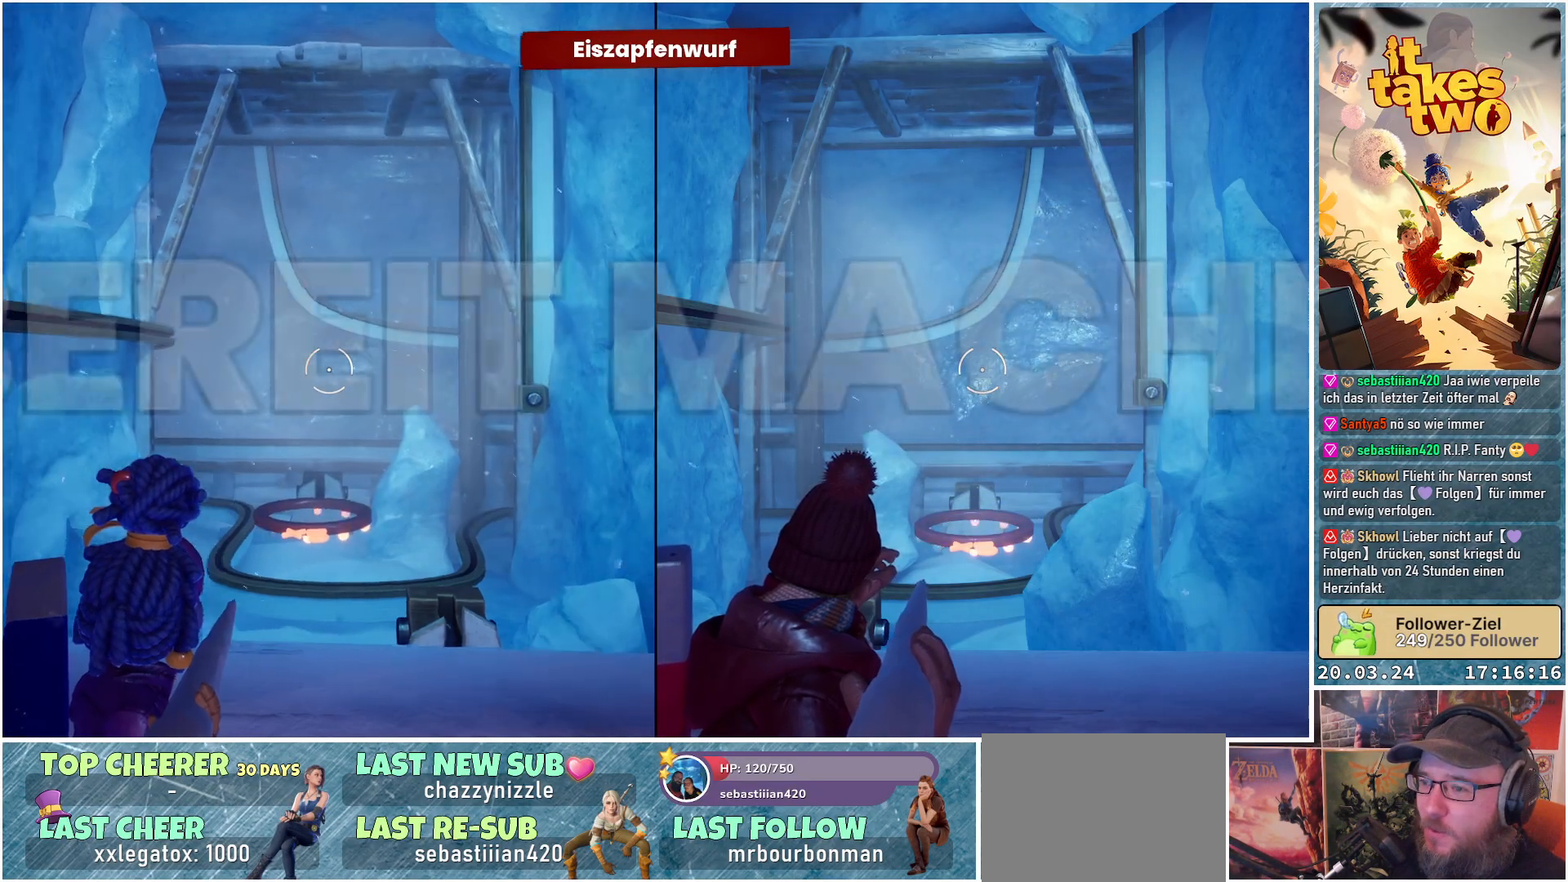
{"buttons": [], "left_stick": "center", "right_stick": "center", "events": [[317, "right_stick", "center"]]}
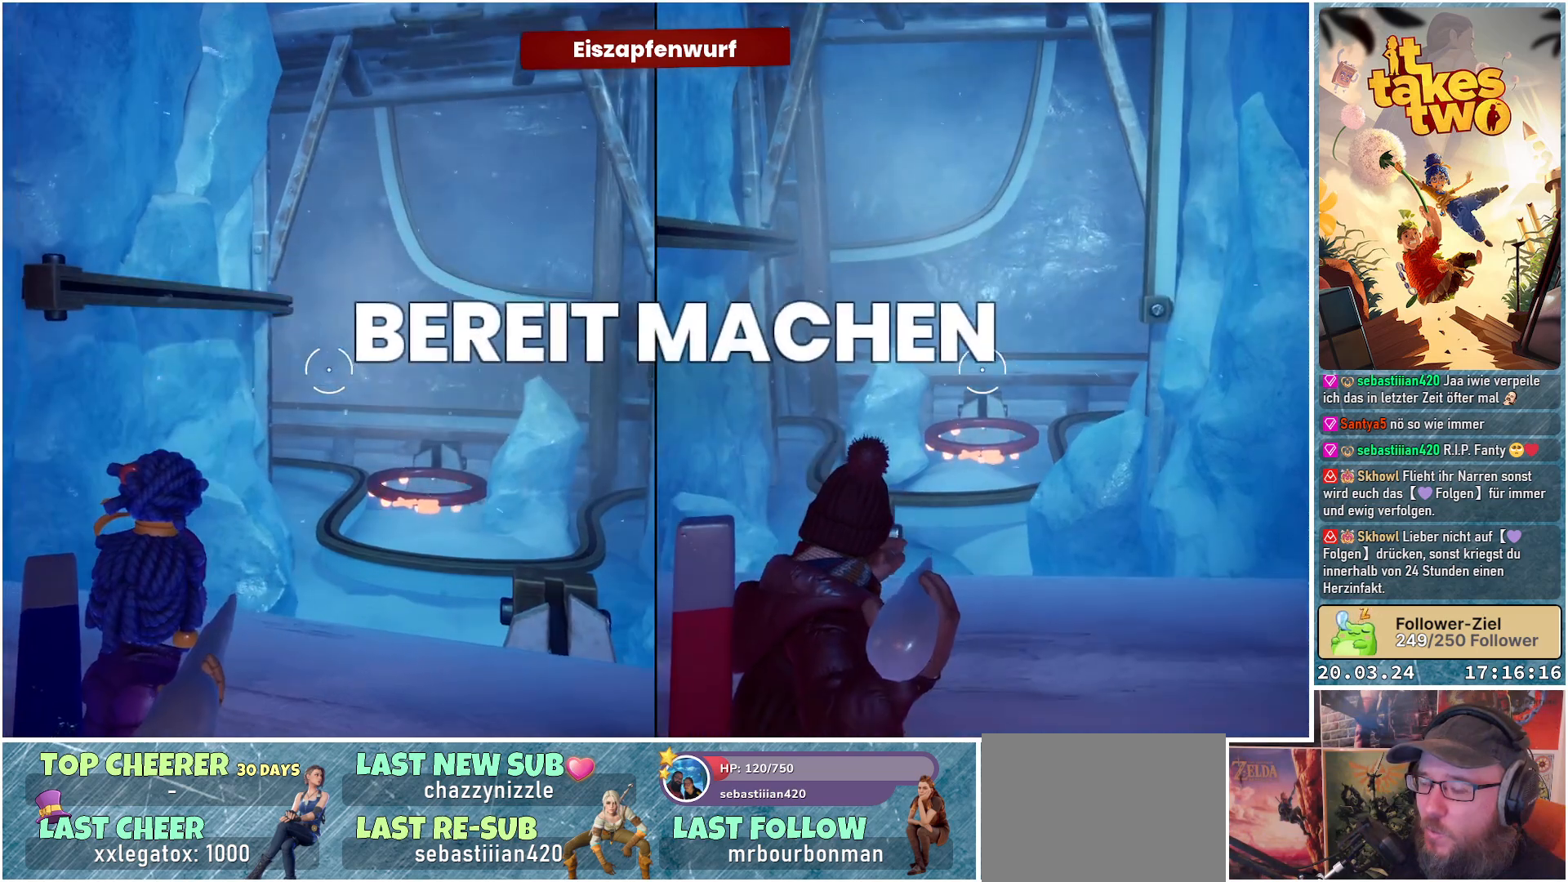
{"buttons": [], "left_stick": "center", "right_stick": "center", "events": [[17, "right_stick", "right"], [217, "right_stick", "down-right"], [417, "right_stick", "center"]]}
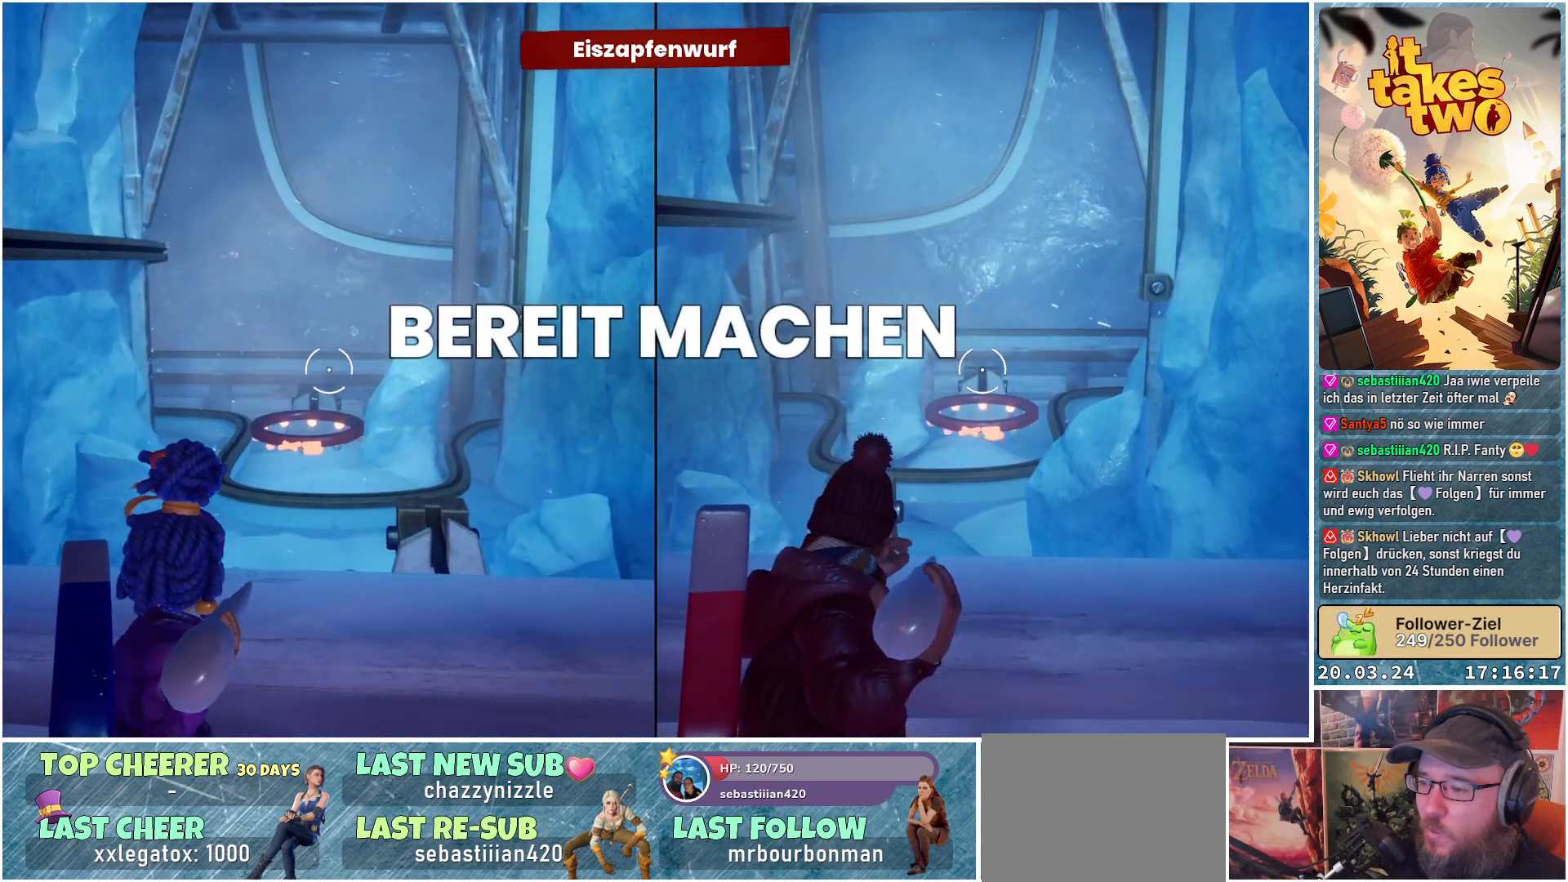
{"buttons": [], "left_stick": "center", "right_stick": "down", "events": [[133, "right_stick", "down"]]}